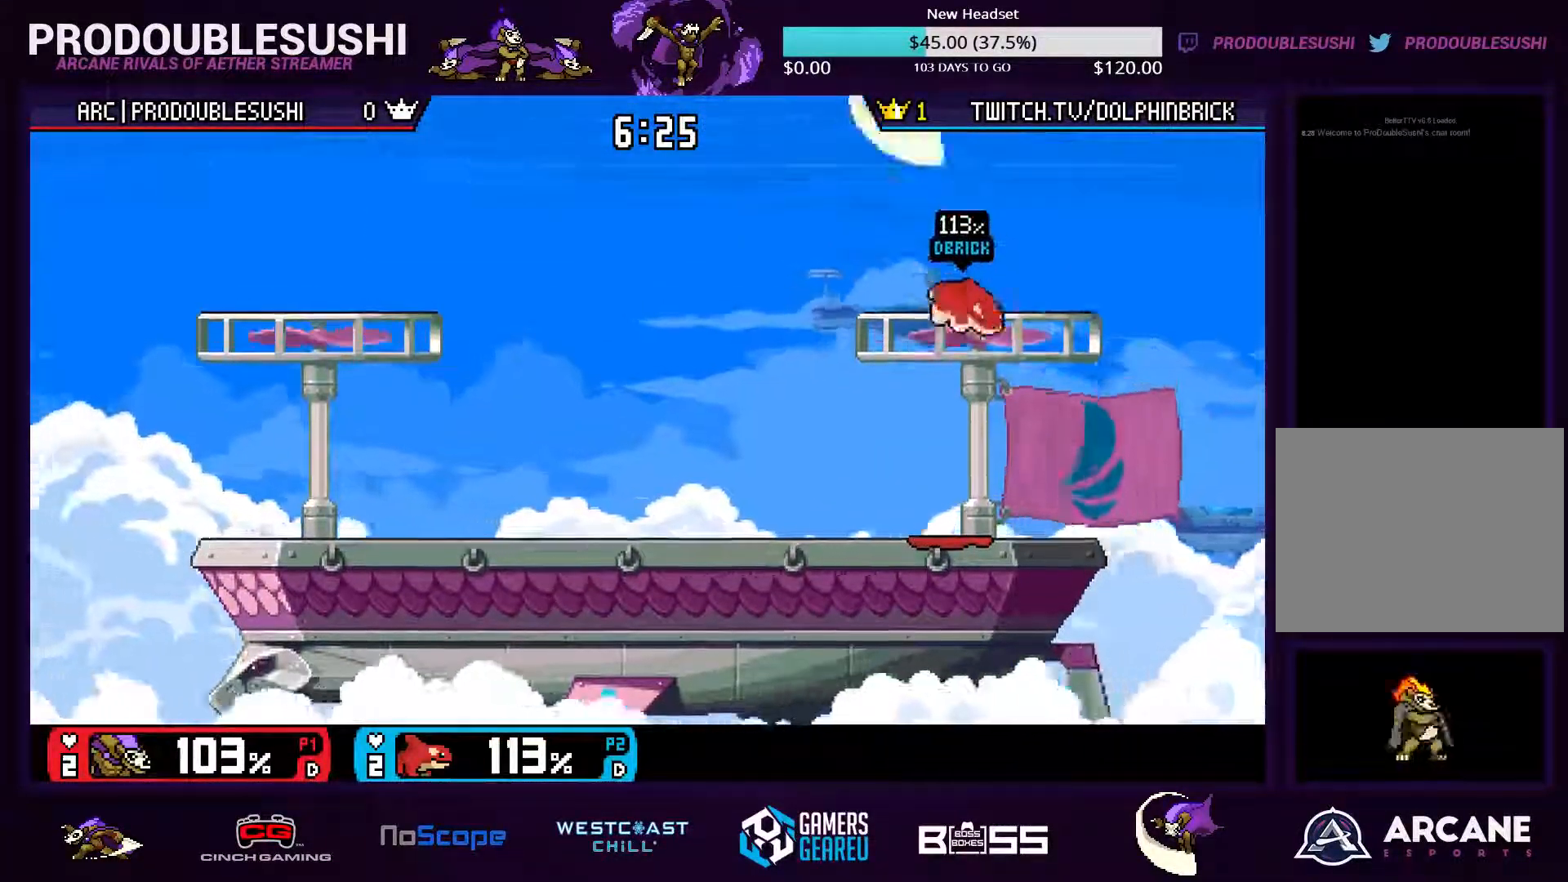
Gameplay with a controller (Nintendo layout); each line is a JSON object with the inputs held at the frame after it (dt_ms = milliseconds from this image to that frame). "events" lists button and stick changes between this image and that frame as [ms after this image, input, new state], when the widget could be followed in between. Not read: L3 R3.
{"dt_ms": 500, "buttons": [], "left_stick": "center", "right_stick": "center", "events": [[467, "left_stick", "center"]]}
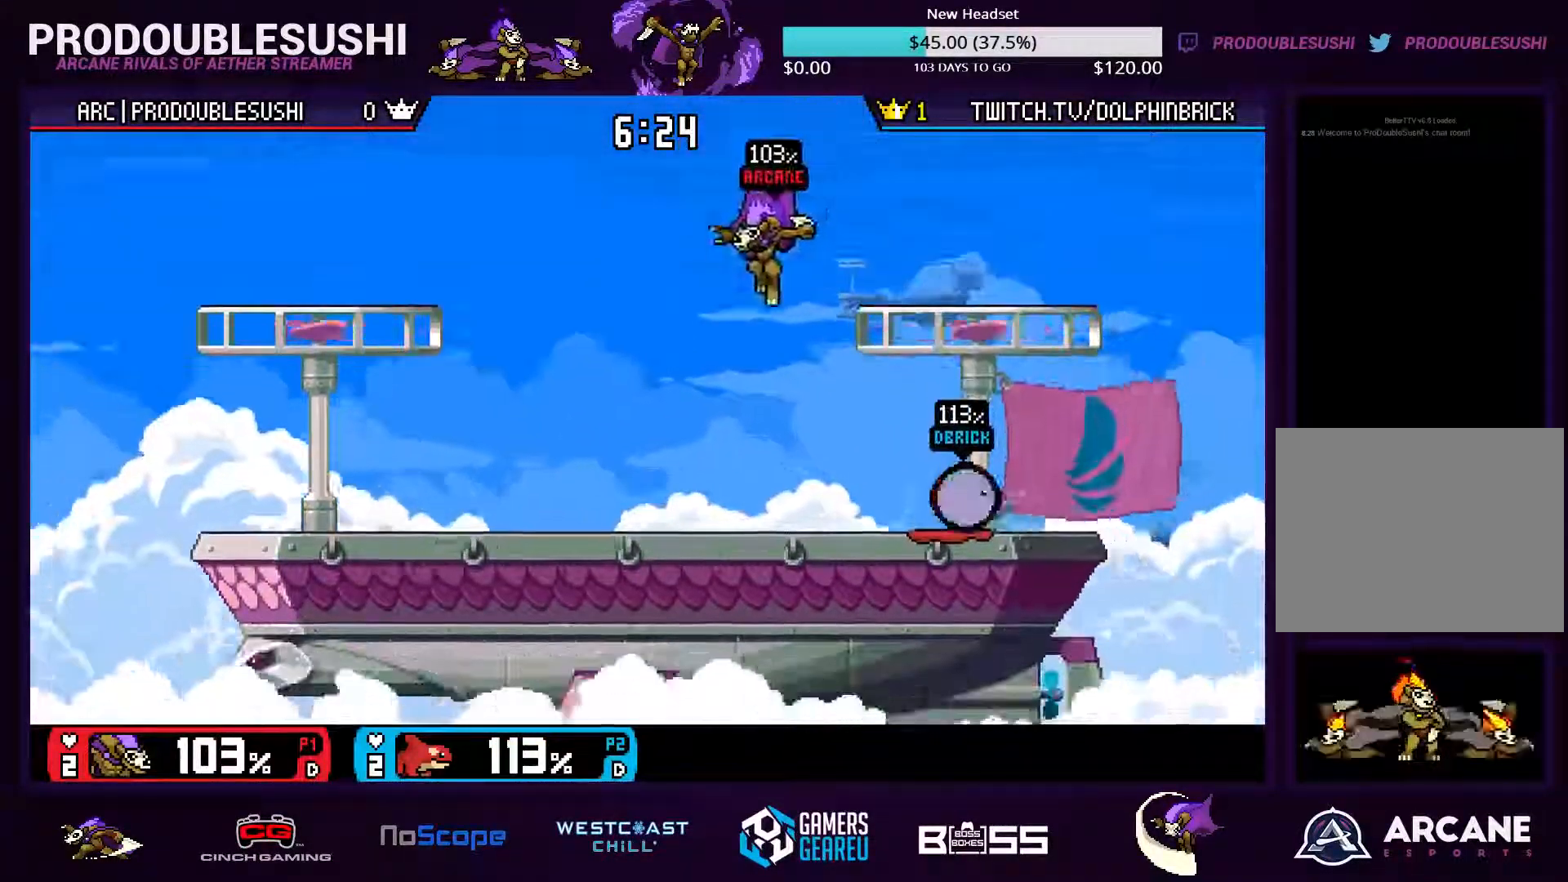
{"dt_ms": 533, "buttons": [], "left_stick": "up-right", "right_stick": "center", "events": [[167, "X", "down"], [167, "left_stick", "up-right"], [267, "X", "up"], [300, "X", "down"], [400, "X", "up"]]}
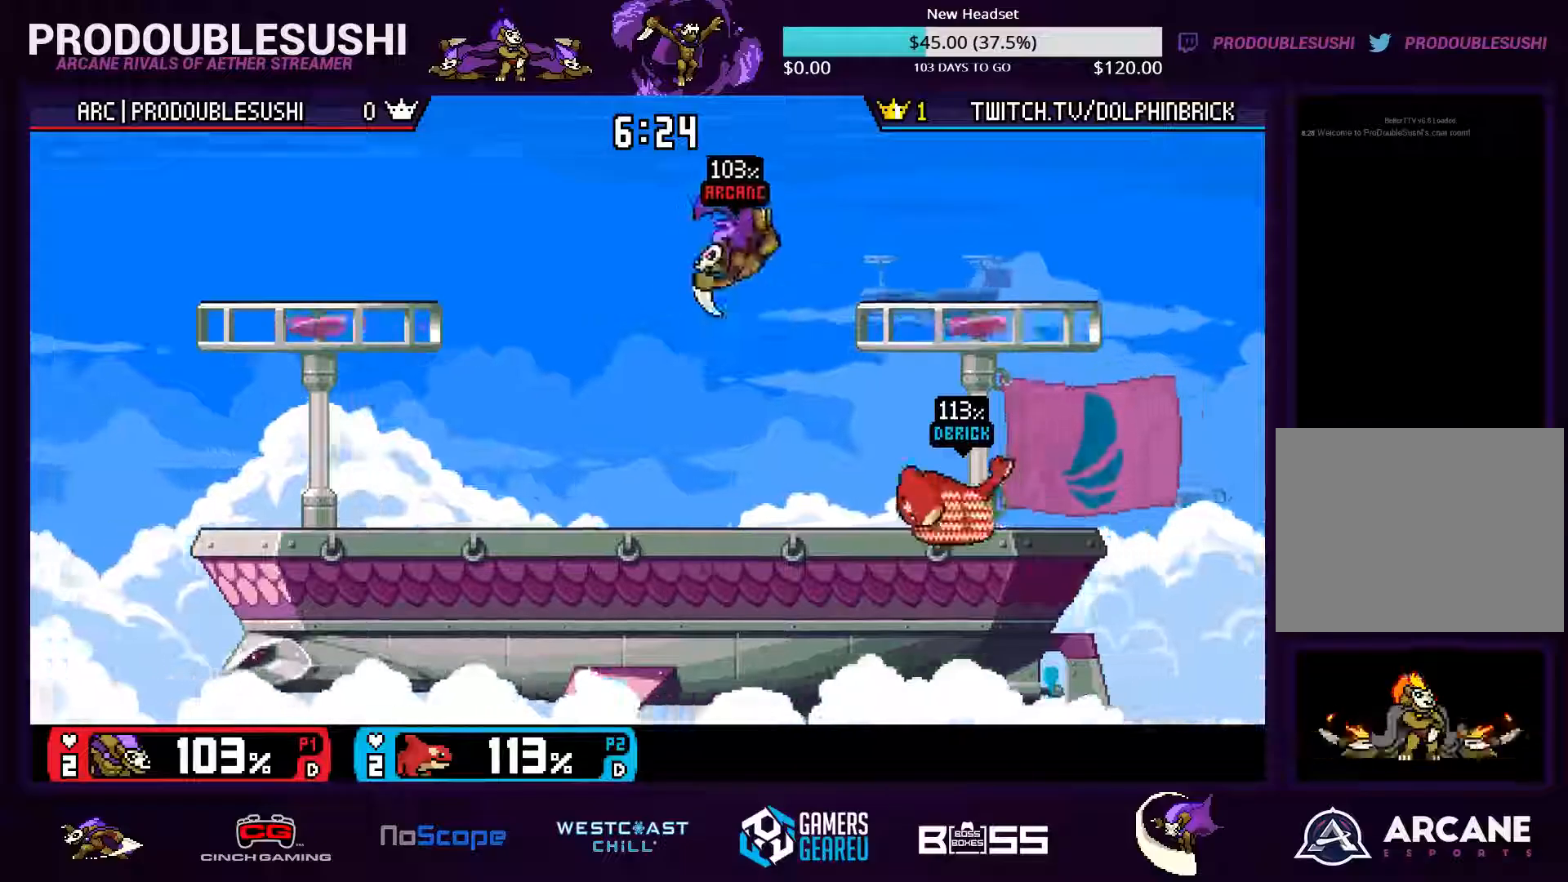
{"dt_ms": 1000, "buttons": [], "left_stick": "center", "right_stick": "center"}
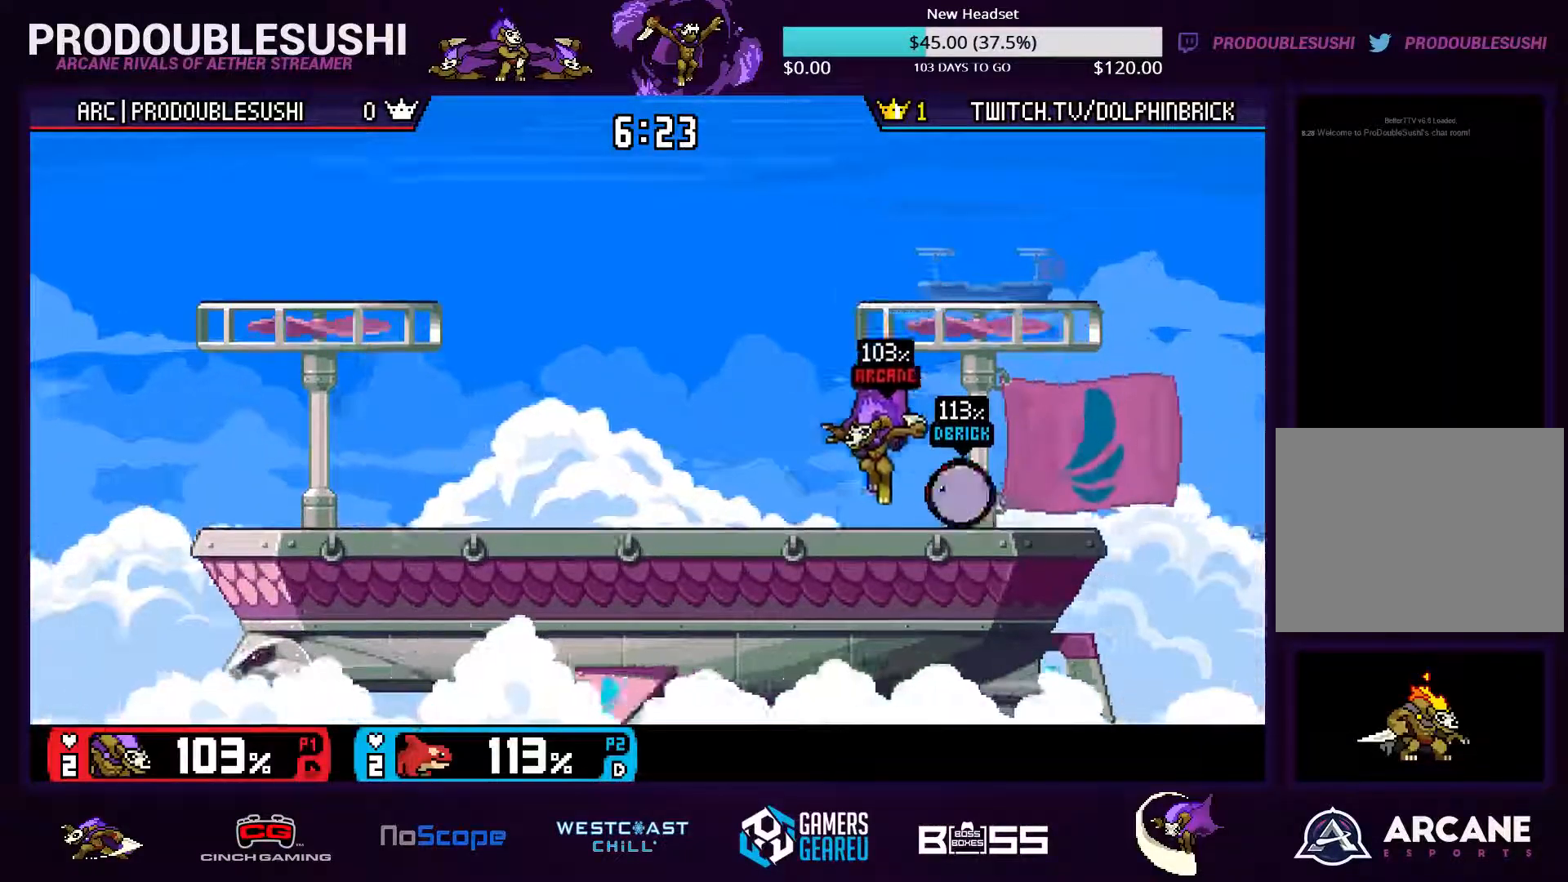
{"dt_ms": 500, "buttons": [], "left_stick": "center", "right_stick": "center", "events": [[133, "right_stick", "down"], [333, "right_stick", "center"]]}
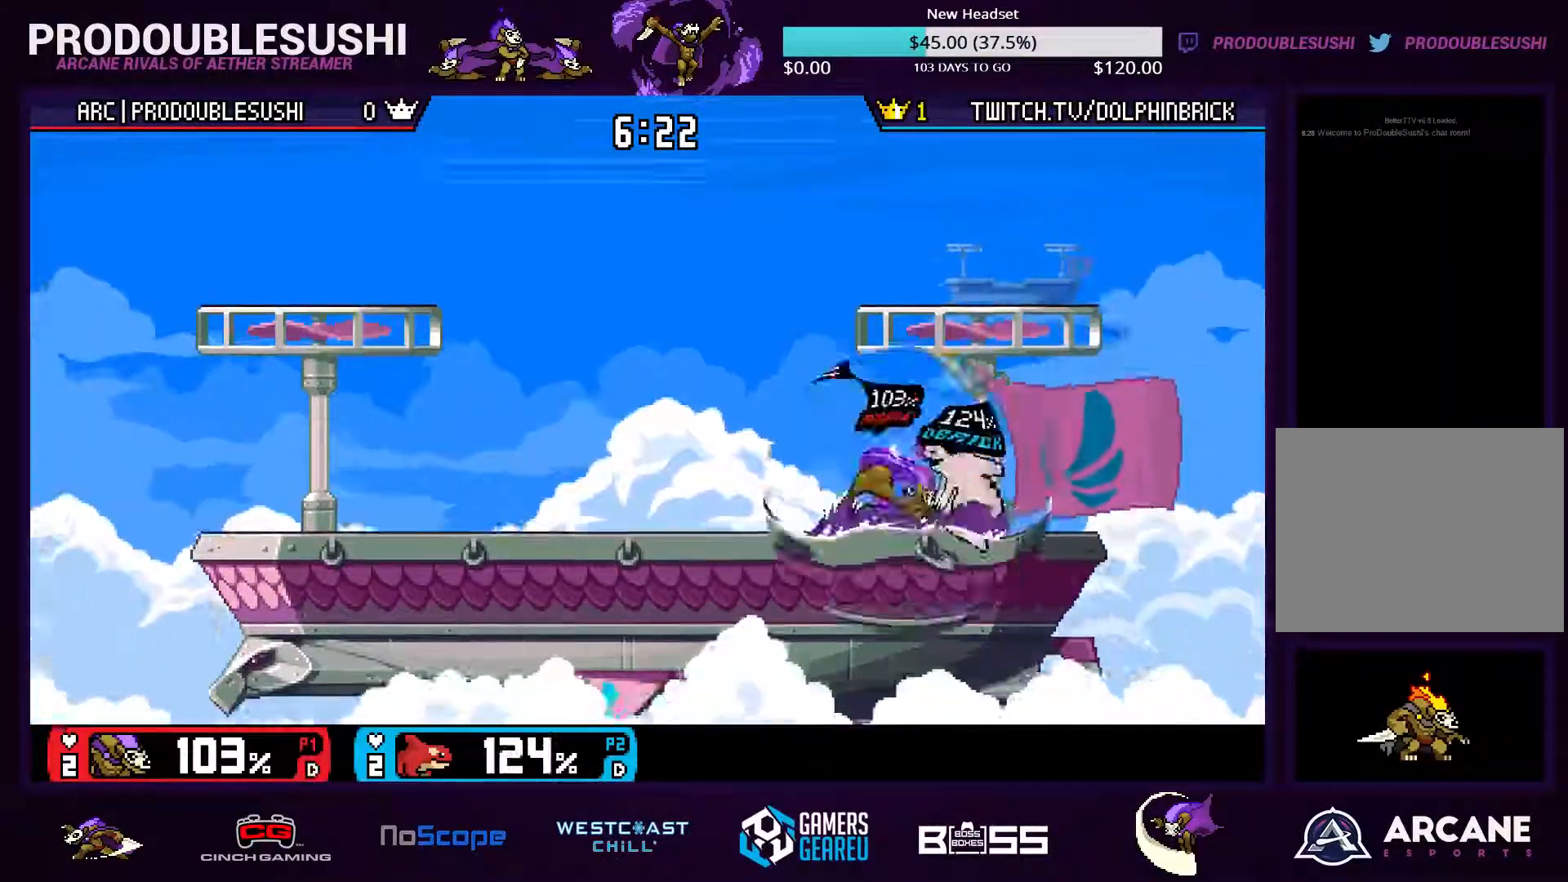
{"dt_ms": 500, "buttons": [], "left_stick": "center", "right_stick": "center", "events": []}
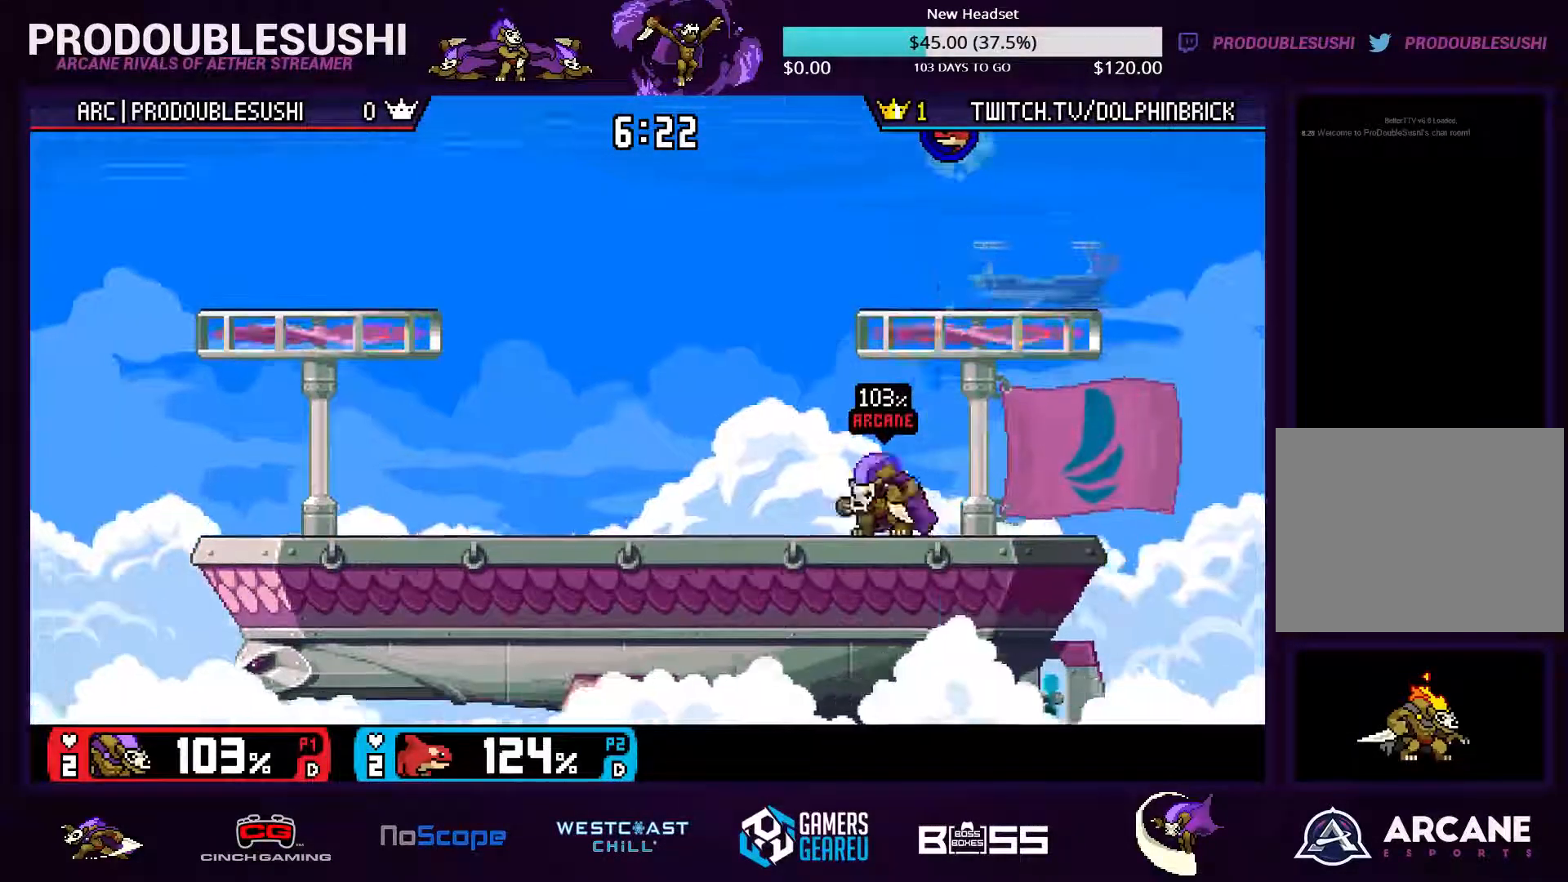
{"dt_ms": 500, "buttons": [], "left_stick": "down", "right_stick": "center", "events": [[433, "left_stick", "down"]]}
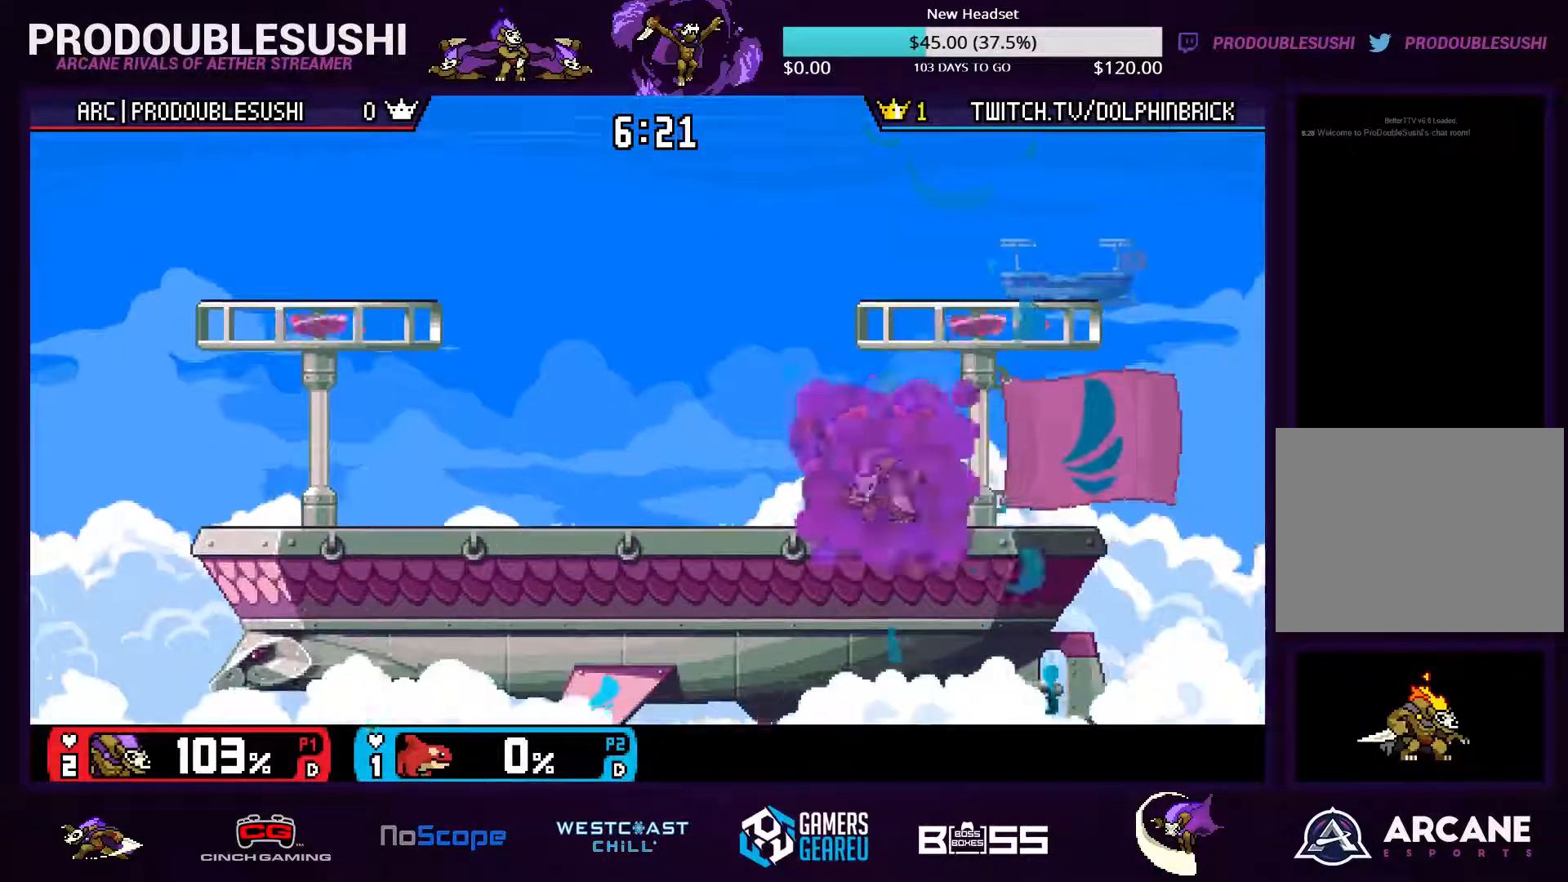
{"dt_ms": 500, "buttons": [], "left_stick": "center", "right_stick": "center", "events": [[500, "left_stick", "center"]]}
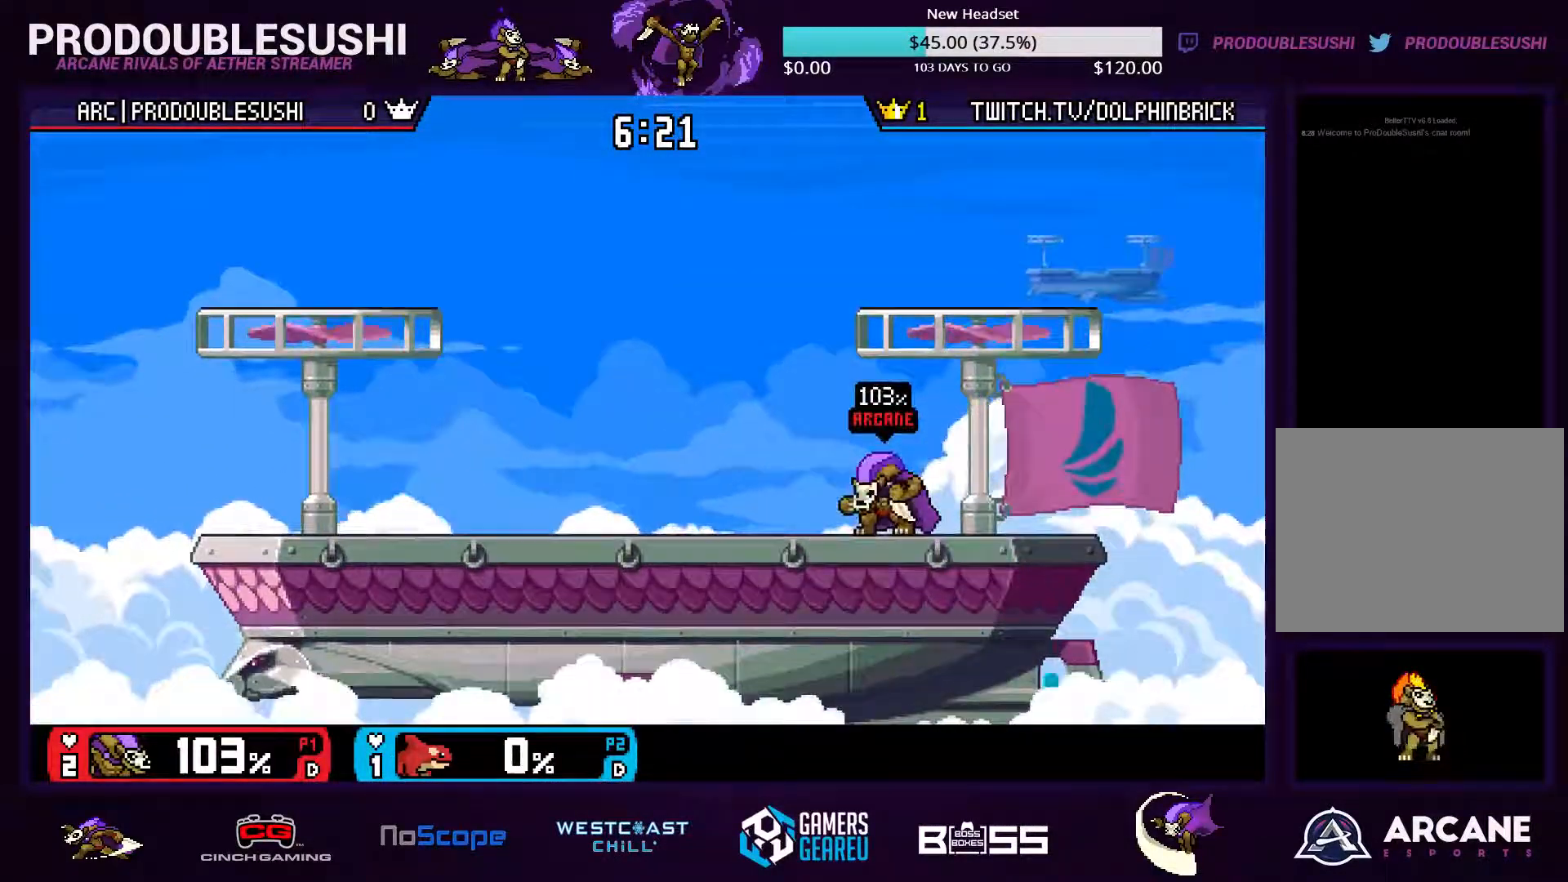
{"dt_ms": 500, "buttons": [], "left_stick": "center", "right_stick": "center"}
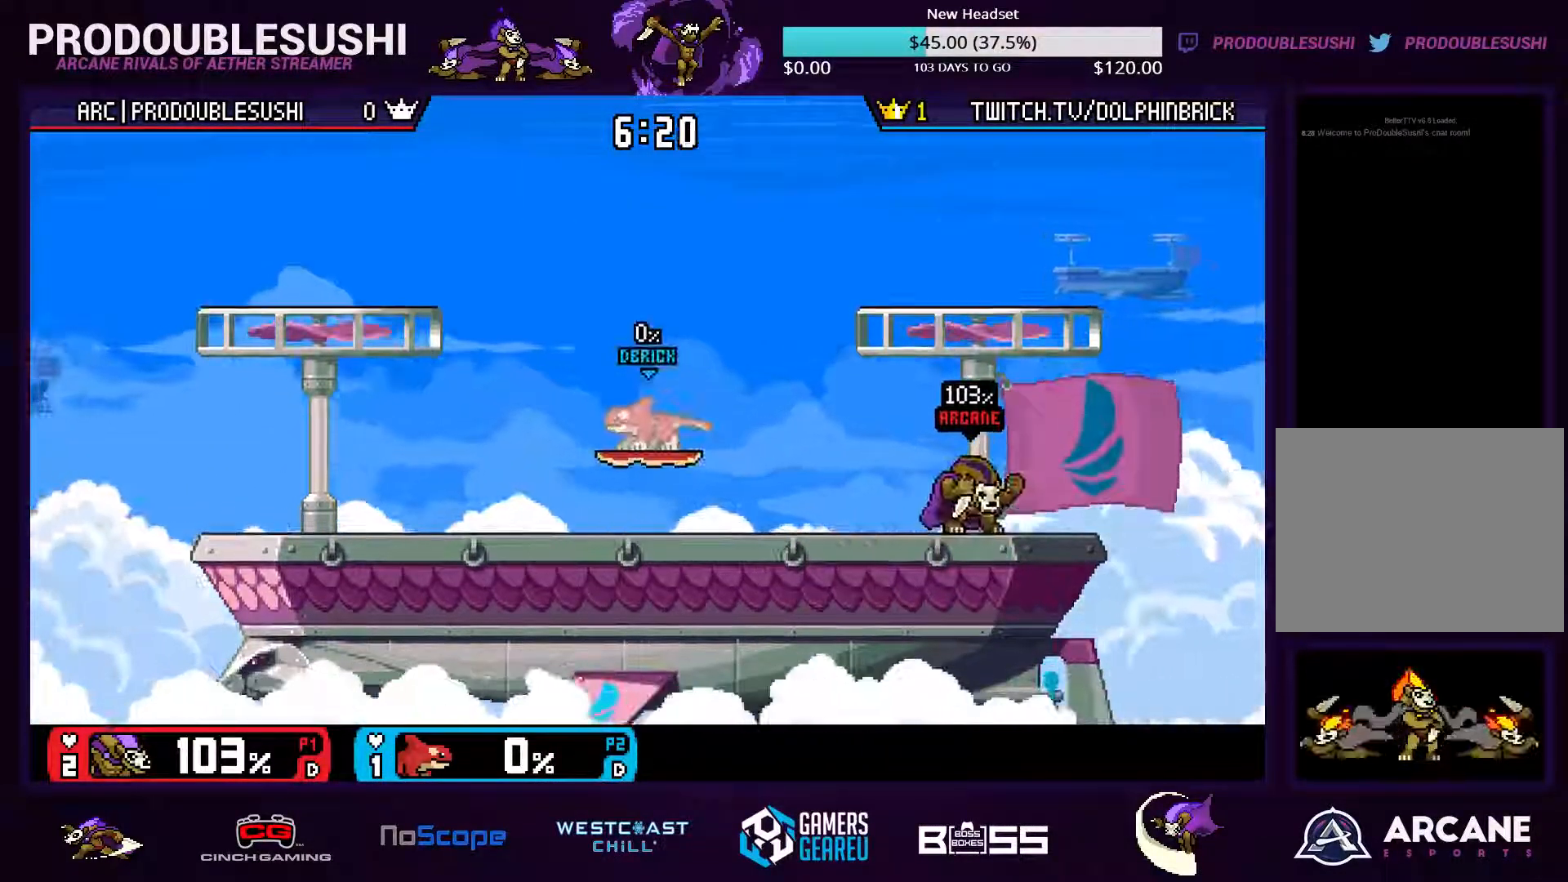
{"dt_ms": 500, "buttons": [], "left_stick": "down", "right_stick": "center", "events": [[133, "left_stick", "down"]]}
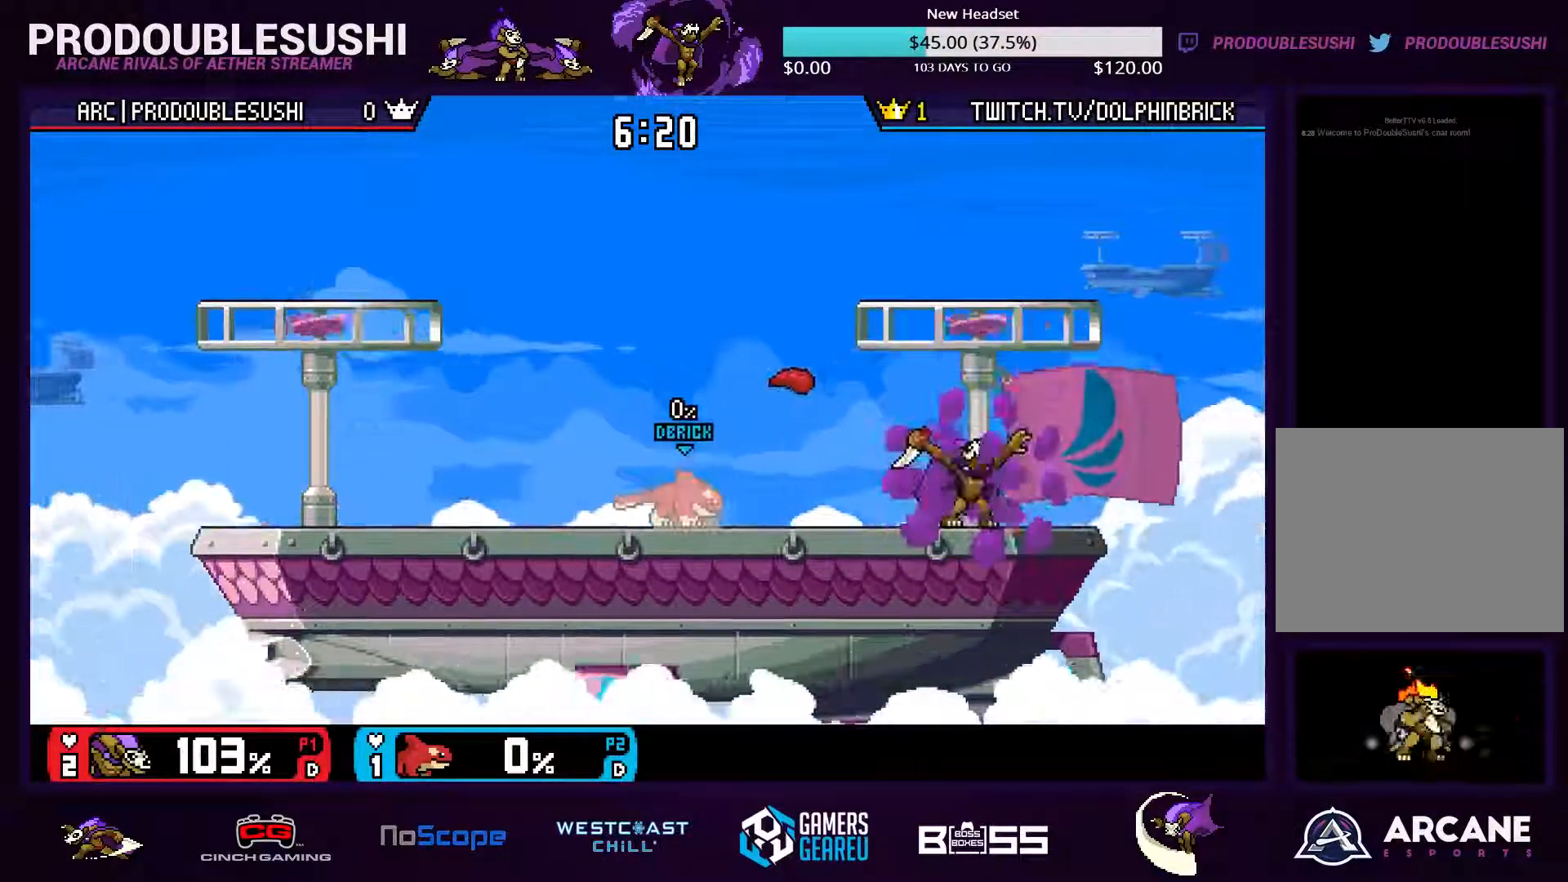
{"dt_ms": 500, "buttons": [], "left_stick": "up-right", "right_stick": "center", "events": [[67, "left_stick", "center"], [267, "left_stick", "right"], [333, "X", "down"], [400, "left_stick", "center"], [500, "X", "up"], [500, "left_stick", "up-right"]]}
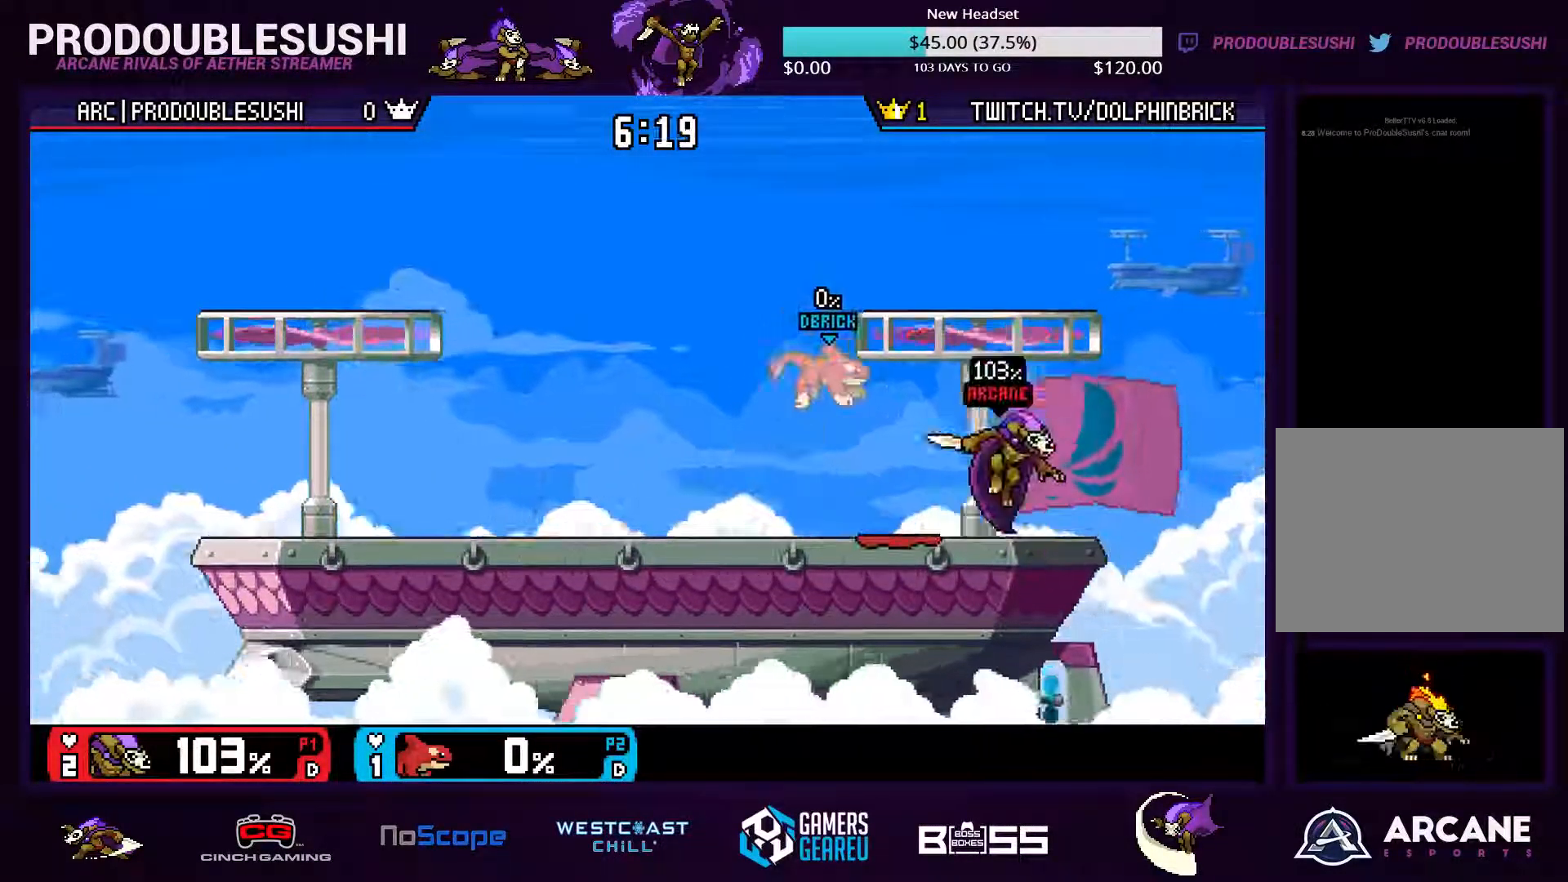
{"dt_ms": 500, "buttons": [], "left_stick": "up-left", "right_stick": "center"}
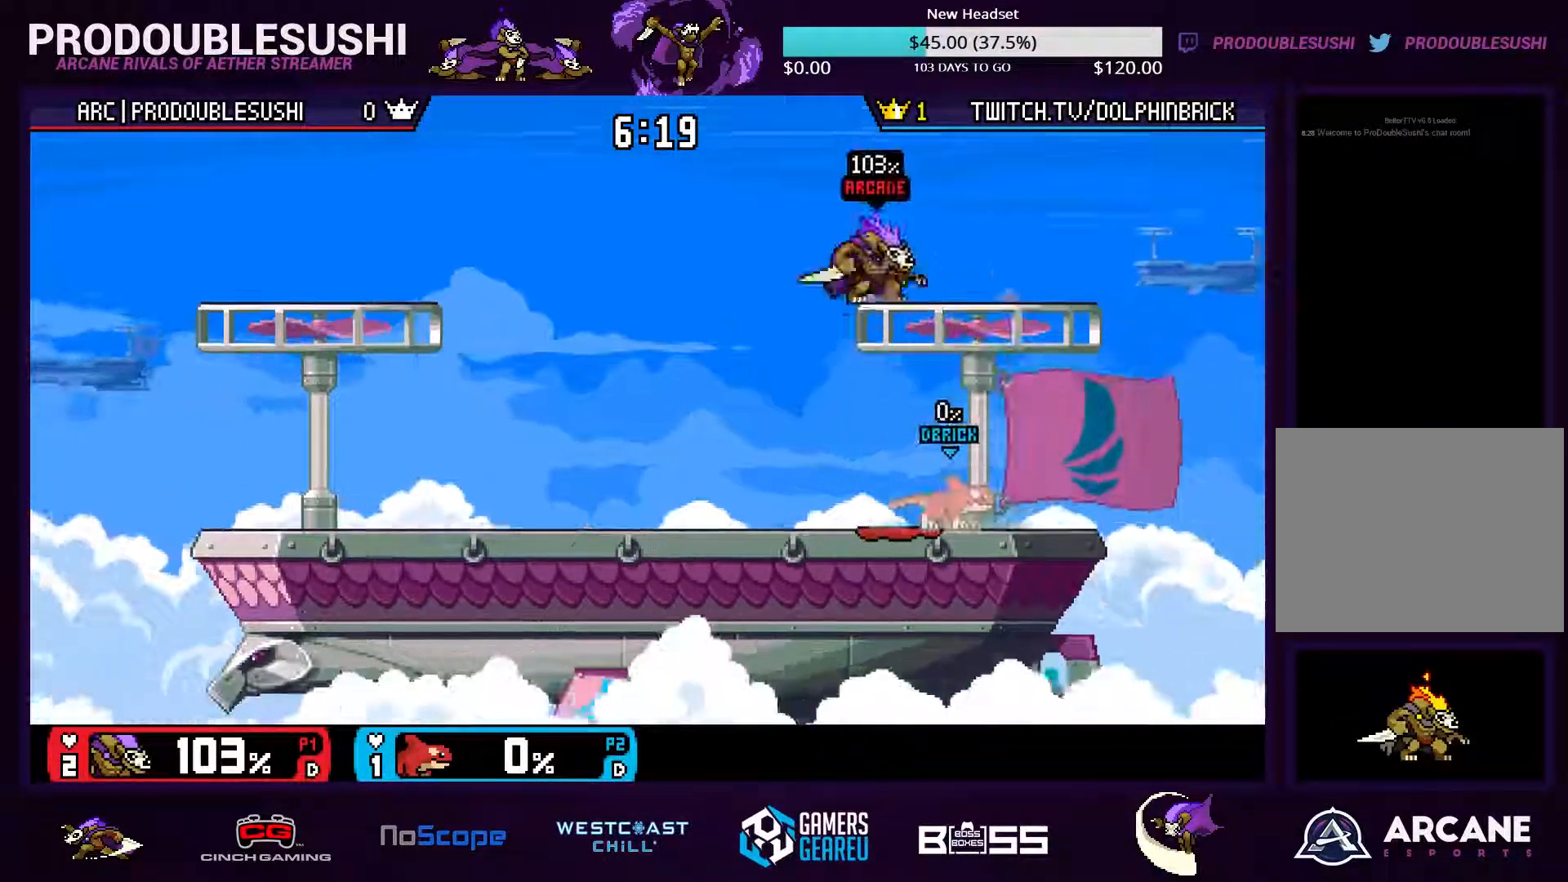
{"dt_ms": 467, "buttons": ["X"], "left_stick": "left", "right_stick": "center", "events": [[67, "left_stick", "down"], [134, "left_stick", "center"], [401, "left_stick", "left"], [434, "X", "down"]]}
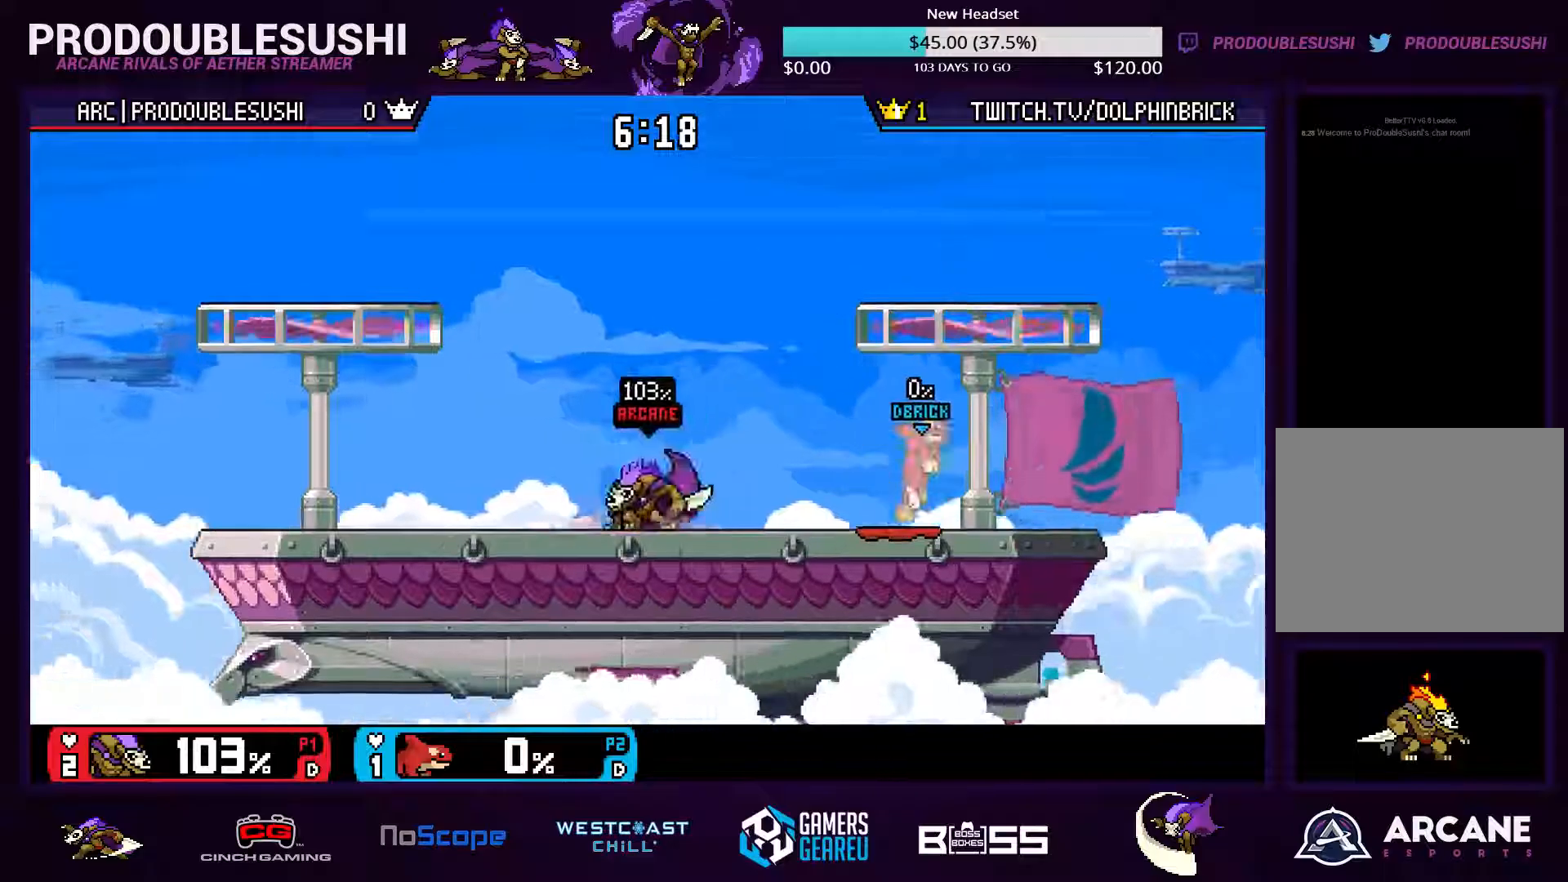
{"dt_ms": 500, "buttons": [], "left_stick": "center", "right_stick": "center", "events": [[200, "X", "up"], [500, "left_stick", "center"]]}
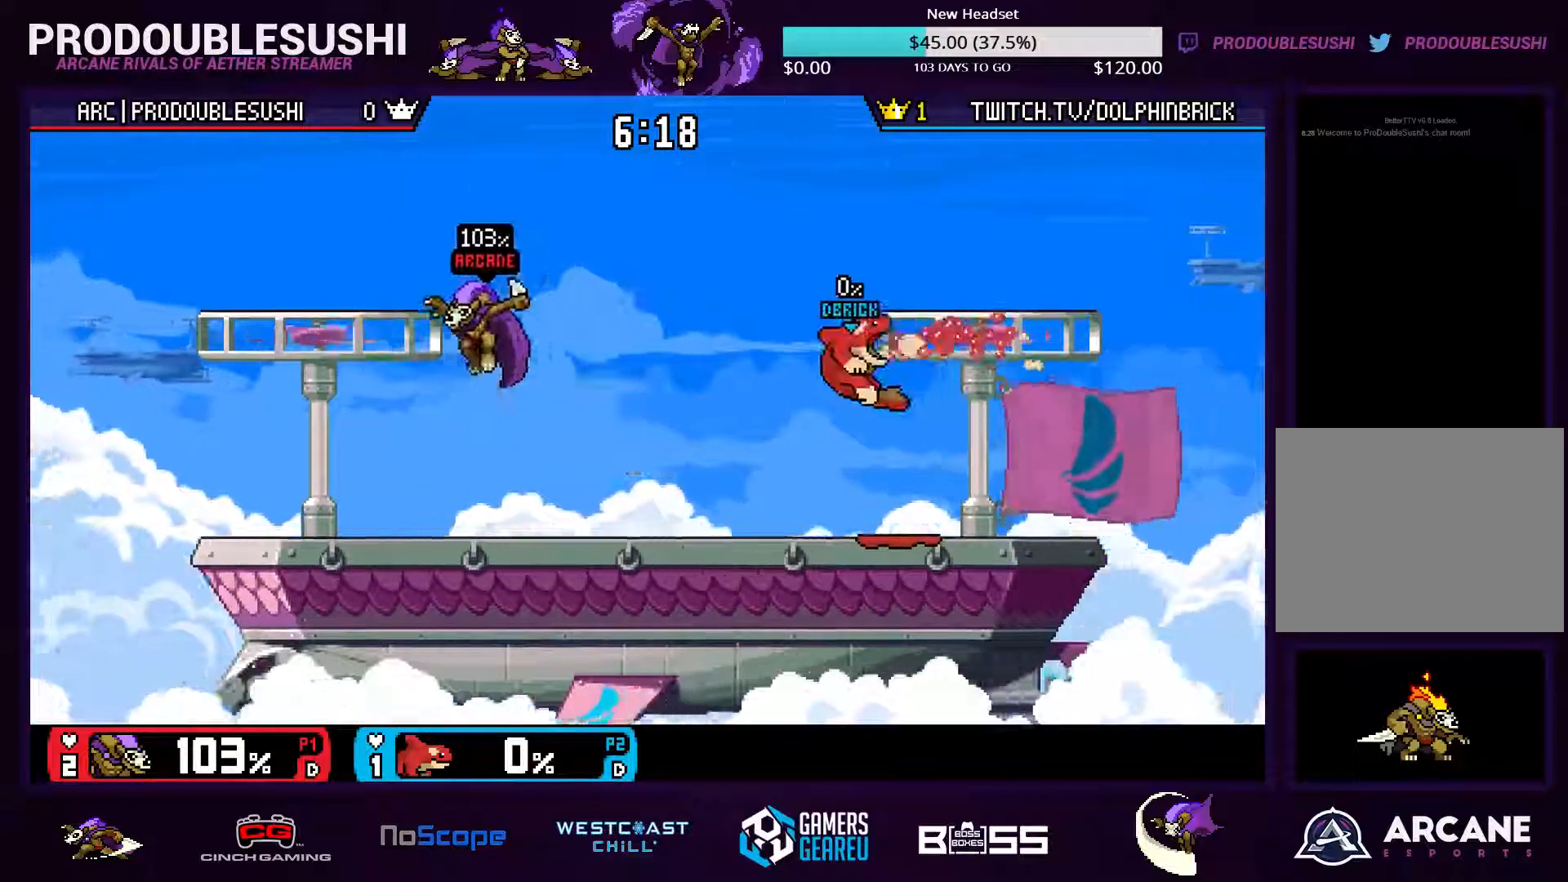
{"dt_ms": 500, "buttons": [], "left_stick": "left", "right_stick": "center", "events": [[434, "left_stick", "left"]]}
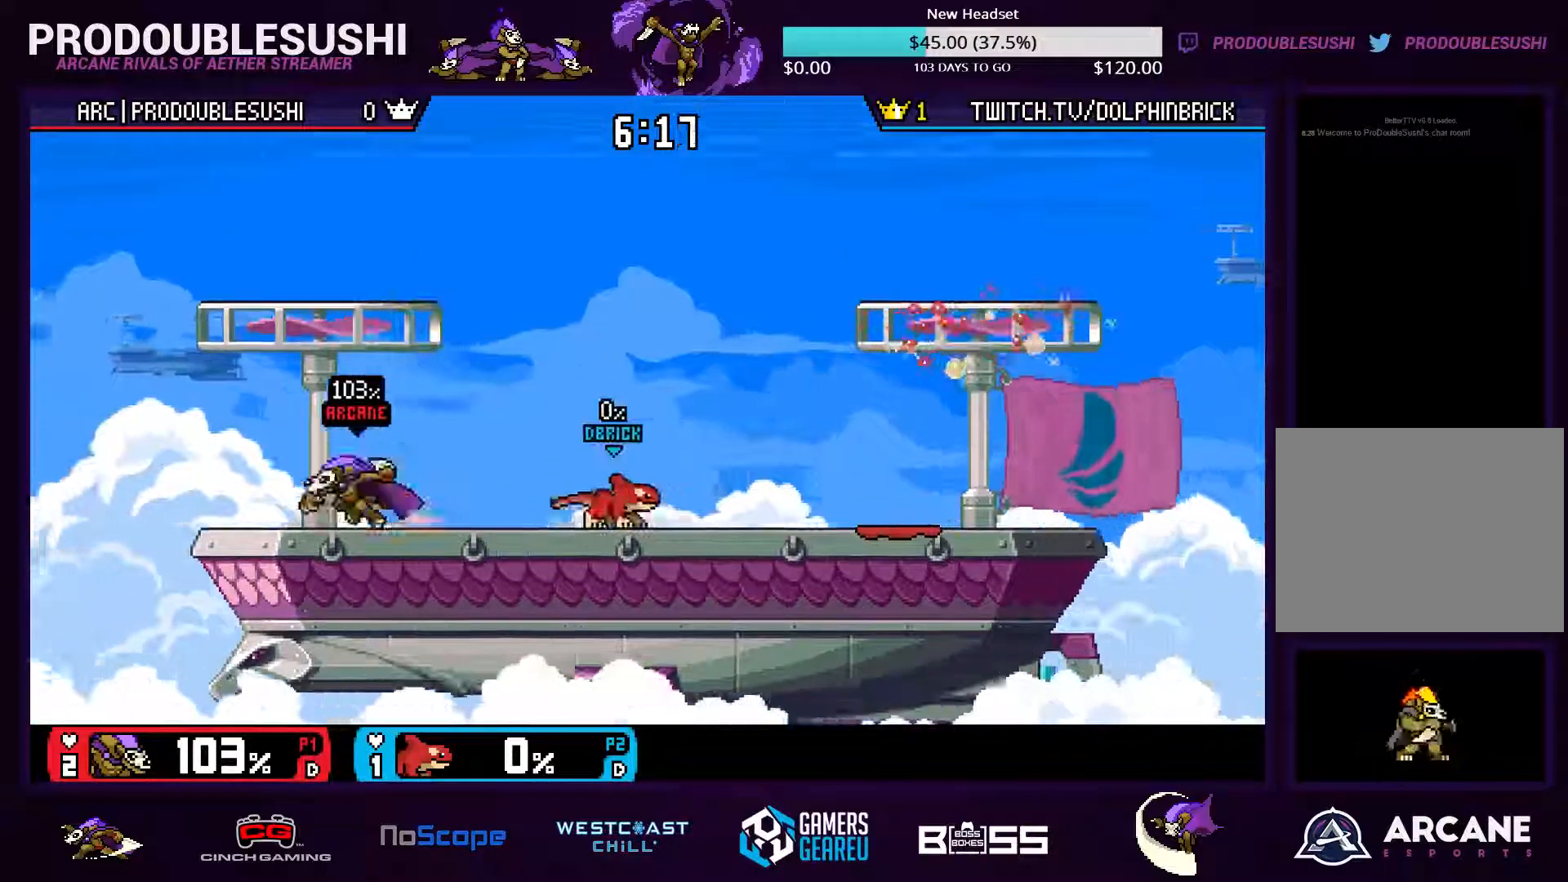
{"dt_ms": 500, "buttons": [], "left_stick": "right", "right_stick": "center", "events": [[200, "left_stick", "center"], [400, "left_stick", "left"], [500, "left_stick", "right"]]}
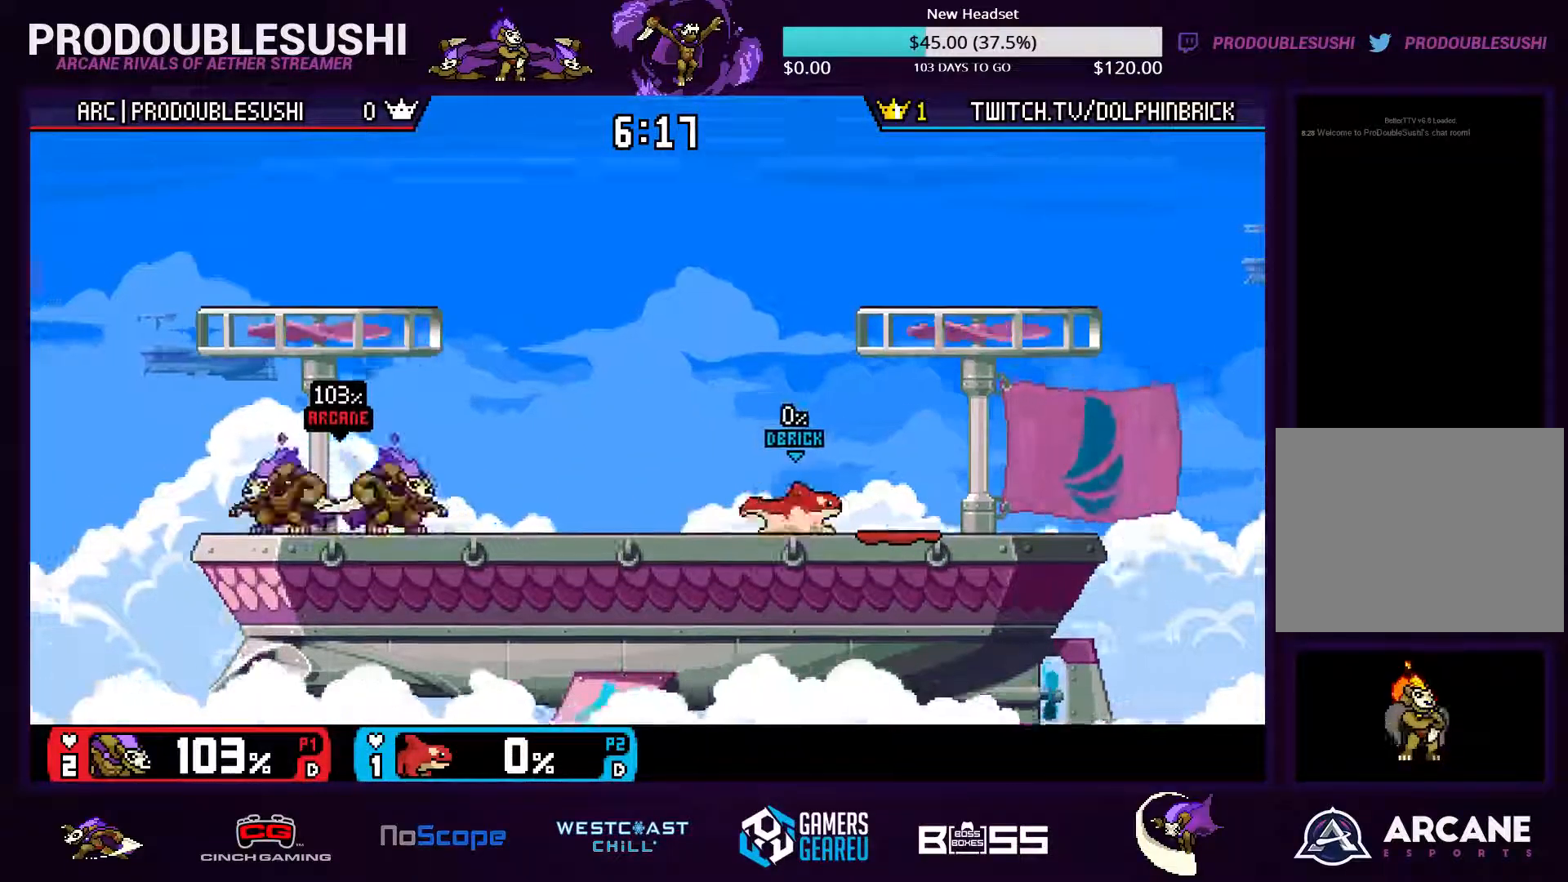
{"dt_ms": 500, "buttons": ["X"], "left_stick": "down-left", "right_stick": "center", "events": [[34, "X", "down"], [167, "X", "up"], [267, "left_stick", "down"], [334, "left_stick", "down-left"], [367, "X", "down"]]}
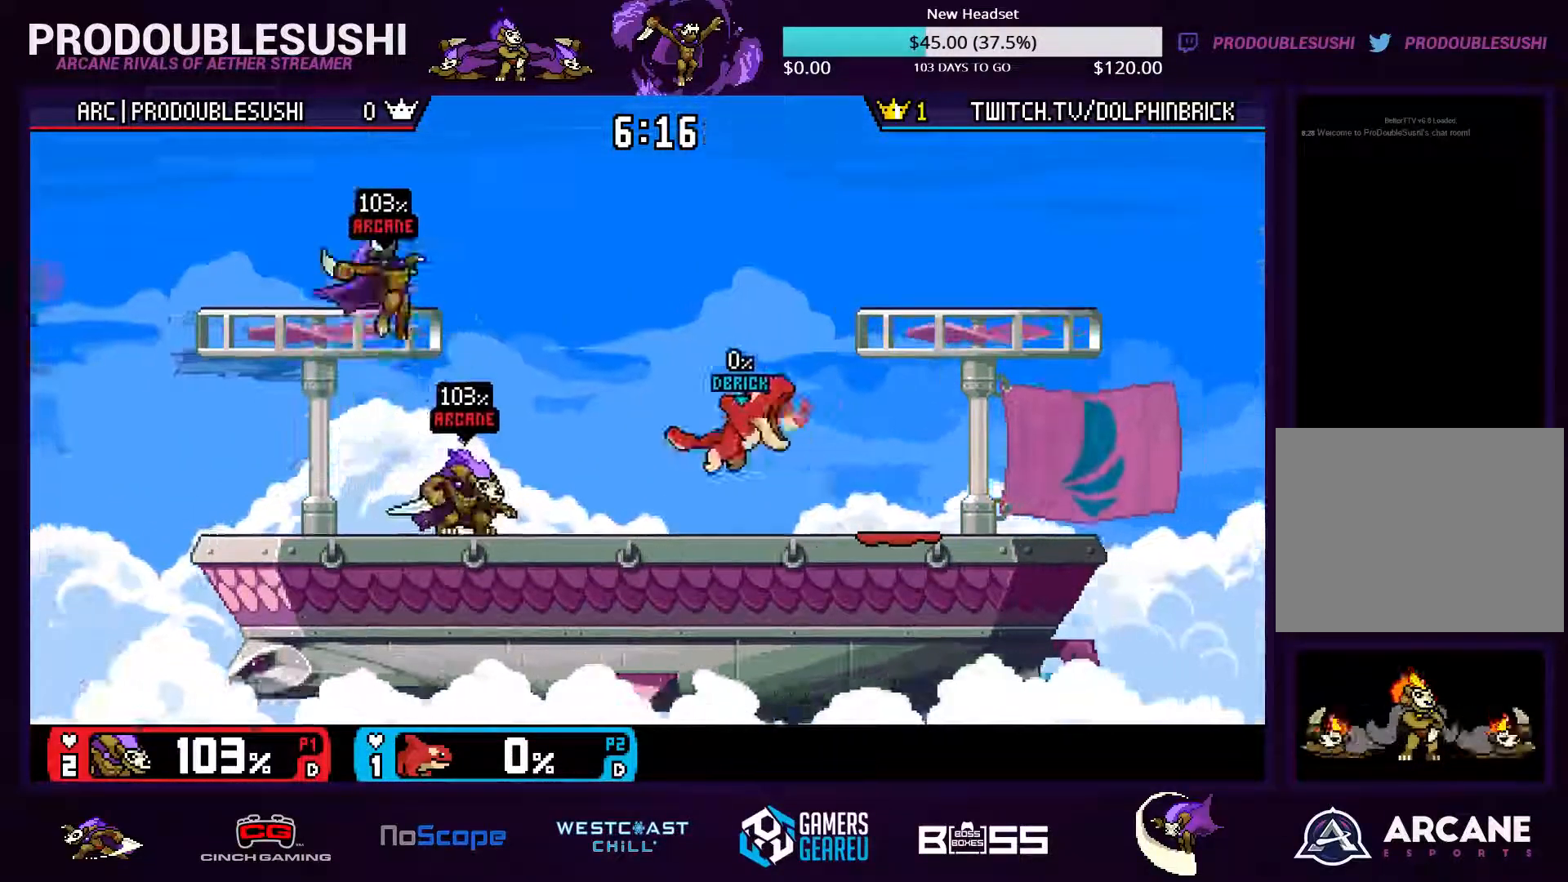
{"dt_ms": 500, "buttons": [], "left_stick": "down", "right_stick": "center", "events": [[34, "L1", "down"], [100, "L1", "up"], [100, "X", "up"], [100, "left_stick", "center"], [200, "X", "down"], [200, "left_stick", "right"], [267, "L1", "down"], [334, "L1", "up"], [334, "X", "up"], [334, "left_stick", "center"], [400, "left_stick", "up-right"], [500, "left_stick", "down"]]}
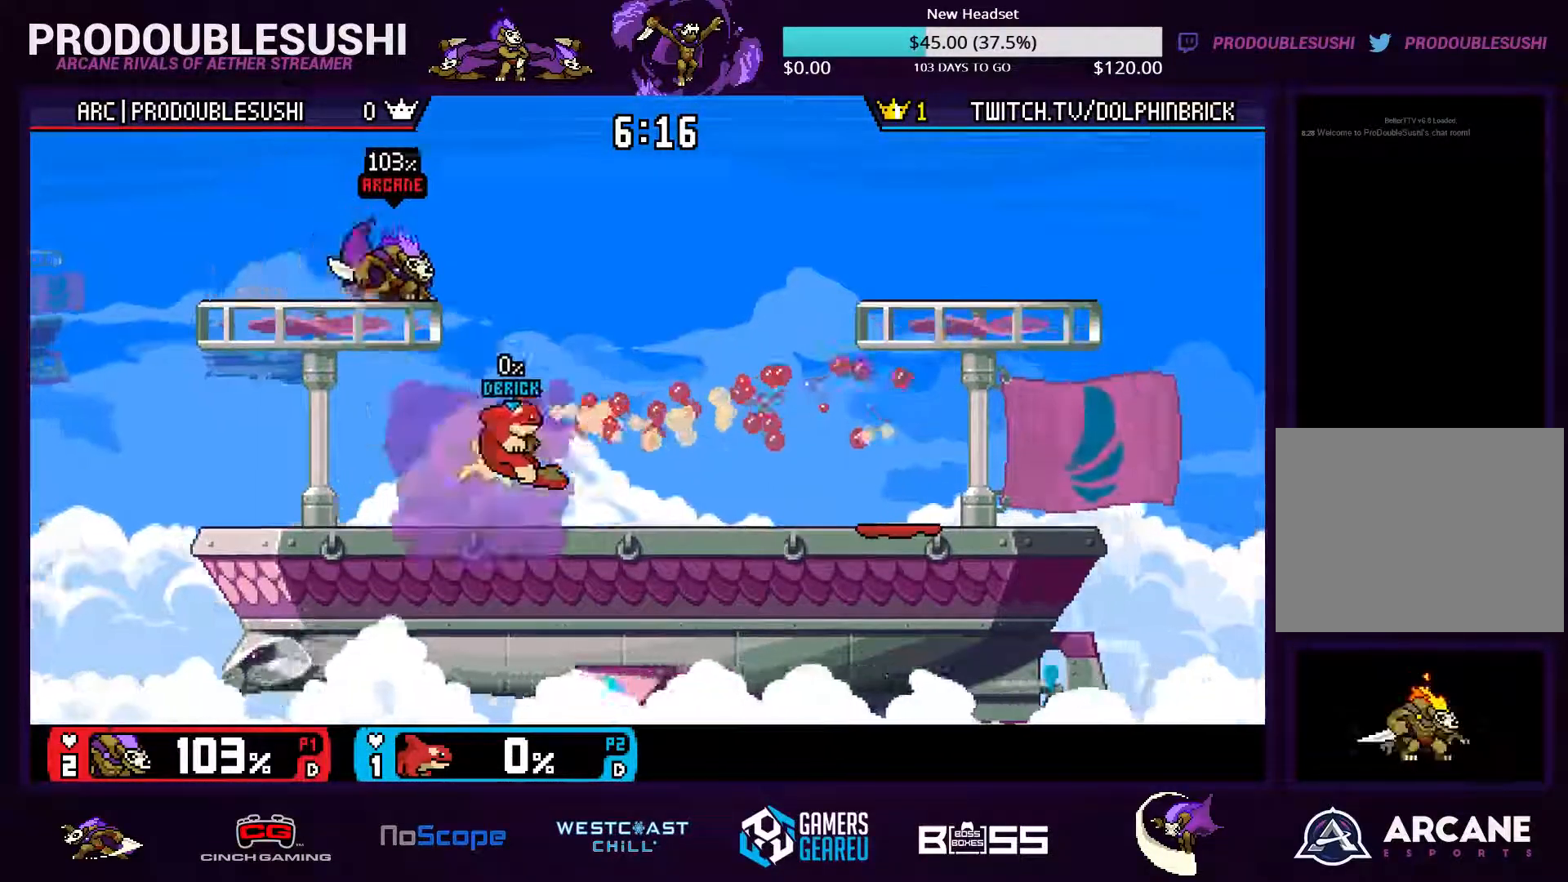
{"dt_ms": 500, "buttons": [], "left_stick": "right", "right_stick": "center", "events": [[34, "right_stick", "down"], [67, "left_stick", "down-left"], [200, "left_stick", "center"], [200, "right_stick", "center"], [467, "left_stick", "right"]]}
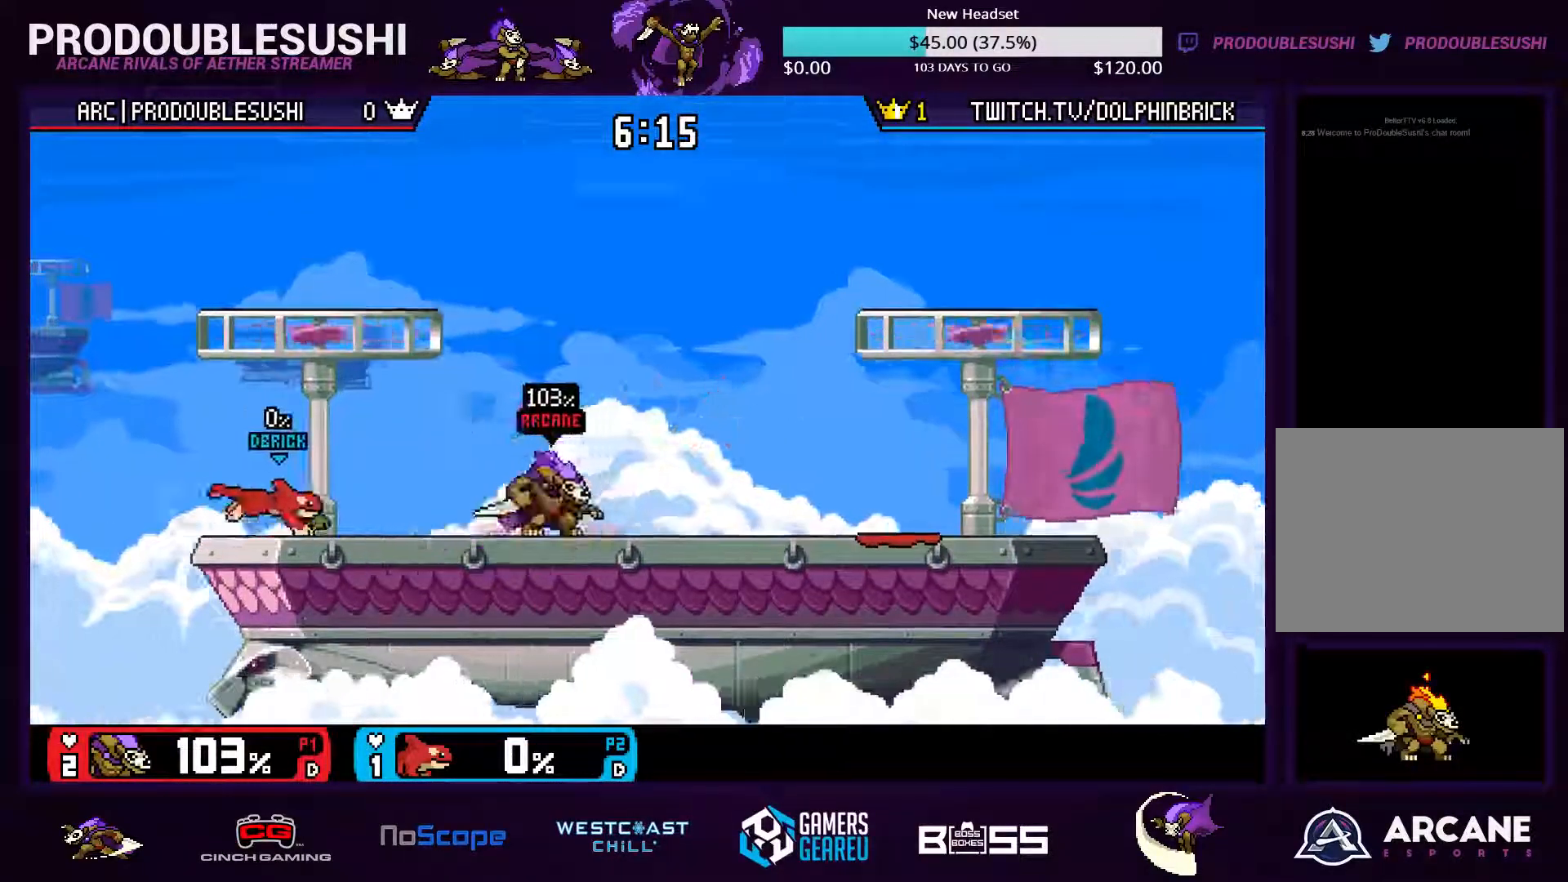
{"dt_ms": 500, "buttons": [], "left_stick": "down", "right_stick": "down", "events": [[34, "X", "down"], [100, "left_stick", "center"], [167, "left_stick", "left"], [234, "X", "up"], [434, "left_stick", "right"], [467, "right_stick", "down"], [500, "left_stick", "down"]]}
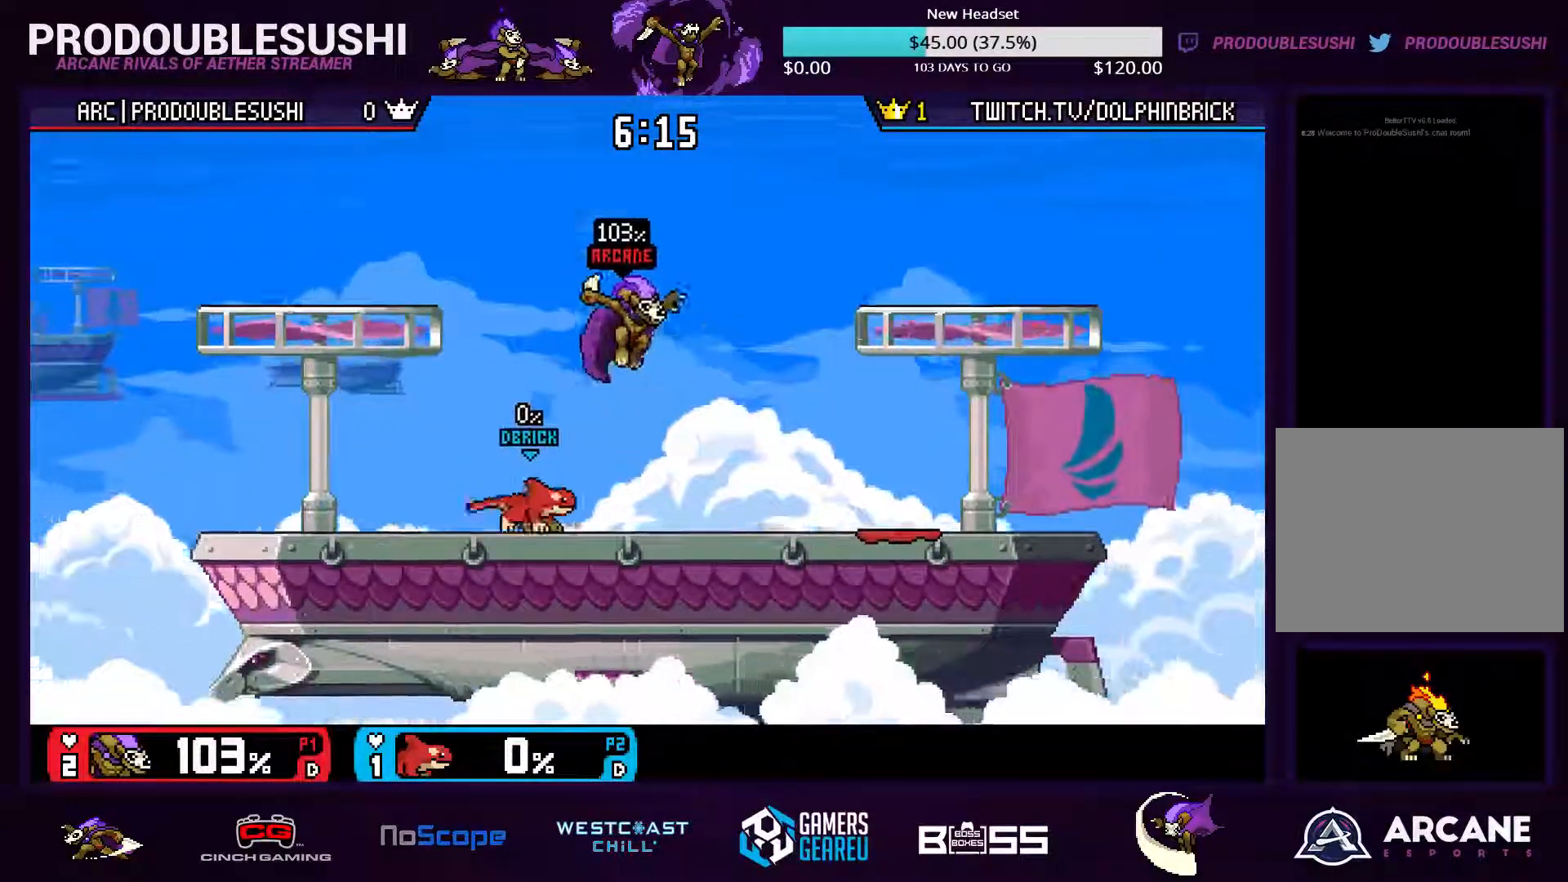
{"dt_ms": 500, "buttons": [], "left_stick": "right", "right_stick": "down-left", "events": [[100, "left_stick", "center"], [100, "right_stick", "center"], [334, "X", "down"], [434, "X", "up"], [467, "left_stick", "right"], [500, "right_stick", "down-left"]]}
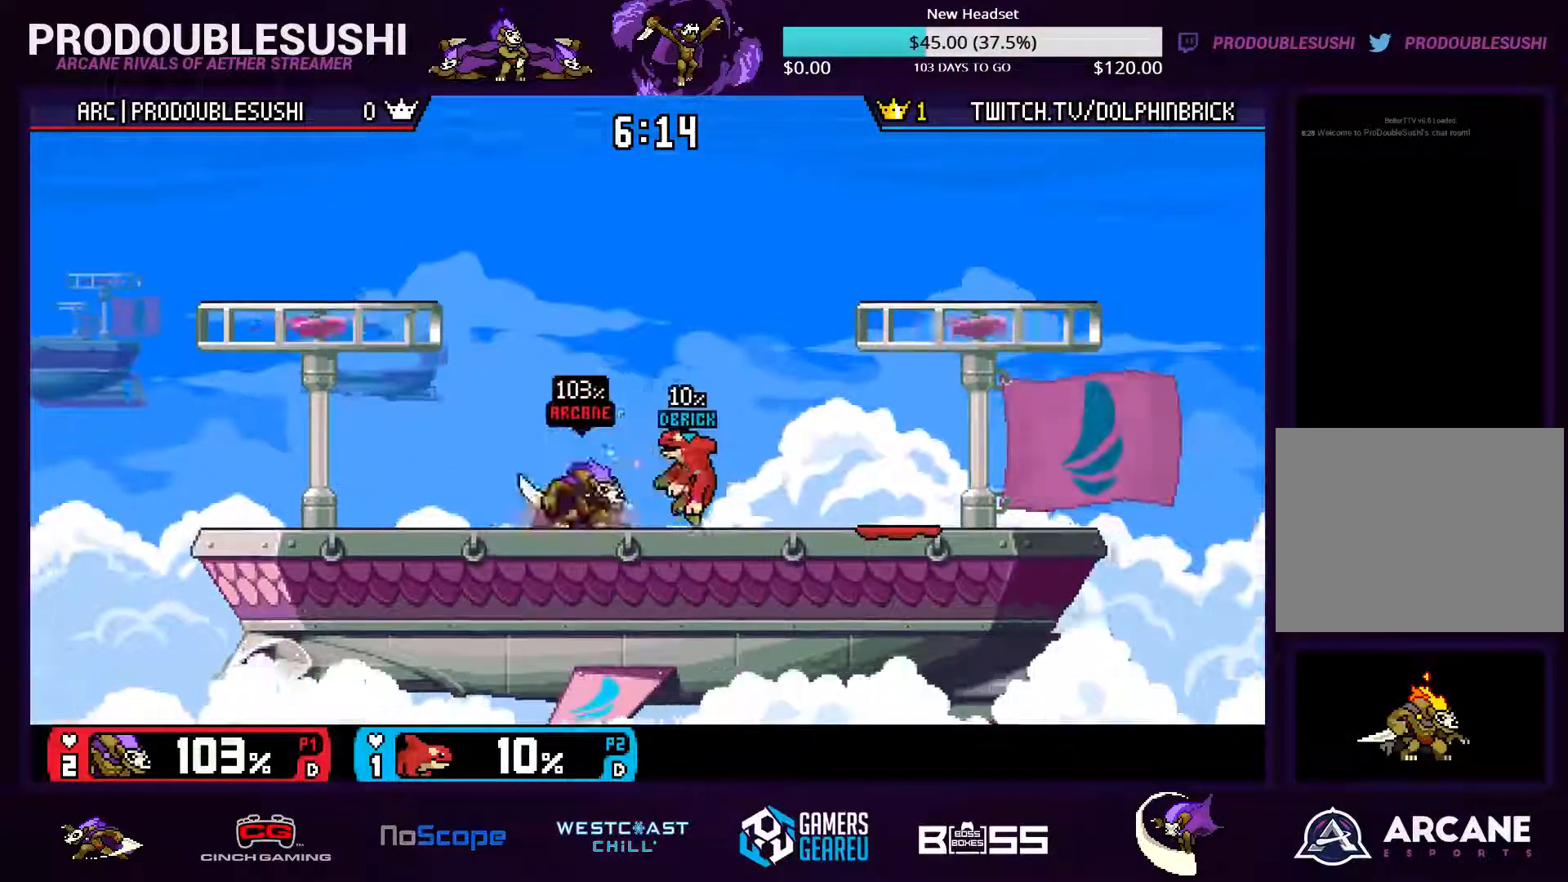
{"dt_ms": 500, "buttons": [], "left_stick": "center", "right_stick": "center", "events": [[200, "left_stick", "down"], [200, "right_stick", "center"], [267, "left_stick", "center"], [367, "left_stick", "right"], [467, "left_stick", "center"]]}
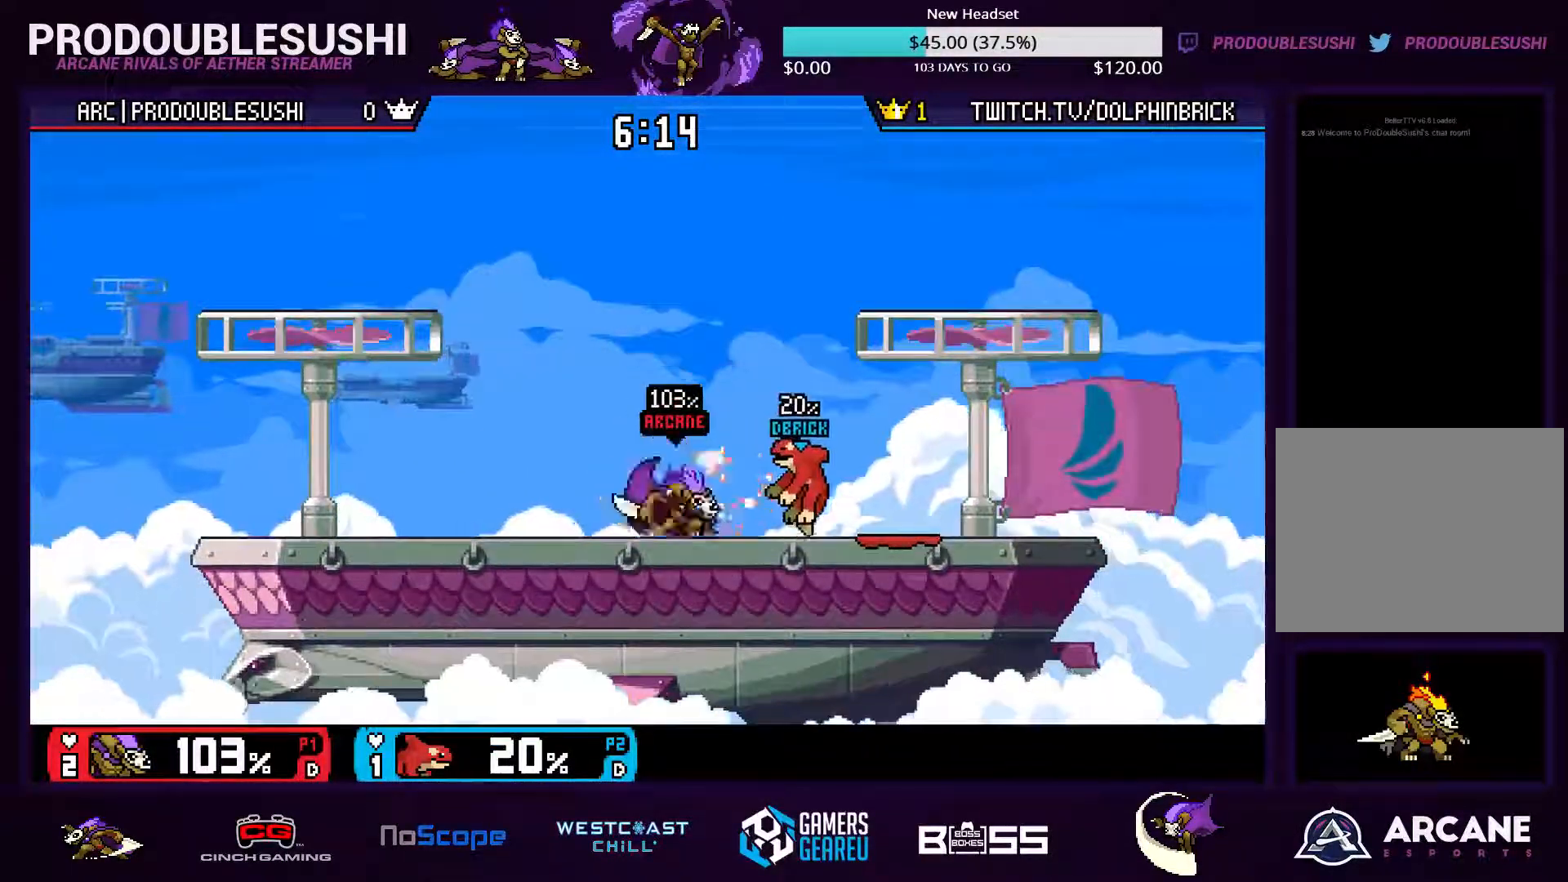
{"dt_ms": 500, "buttons": ["A"], "left_stick": "center", "right_stick": "center", "events": [[34, "left_stick", "right"], [100, "A", "down"], [200, "A", "up"], [200, "left_stick", "center"], [267, "A", "down"], [300, "A", "up"], [367, "A", "down"], [434, "A", "up"], [500, "A", "down"]]}
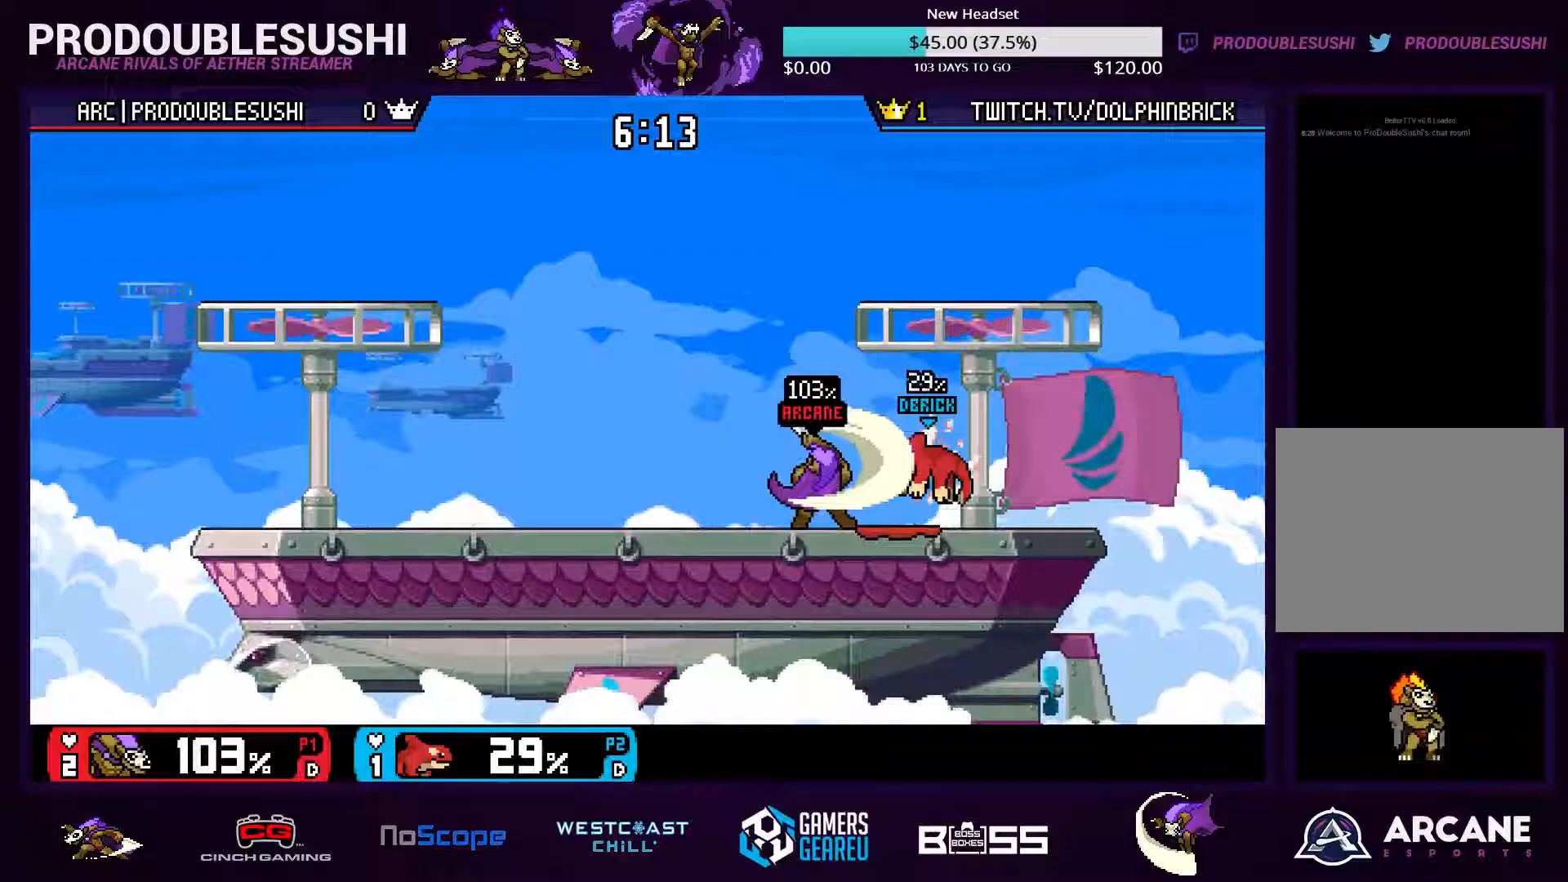
{"dt_ms": 500, "buttons": ["A"], "left_stick": "center", "right_stick": "center", "events": [[33, "A", "up"], [200, "left_stick", "right"], [233, "A", "down"], [333, "A", "up"], [367, "A", "down"], [400, "left_stick", "center"], [467, "A", "up"], [500, "A", "down"]]}
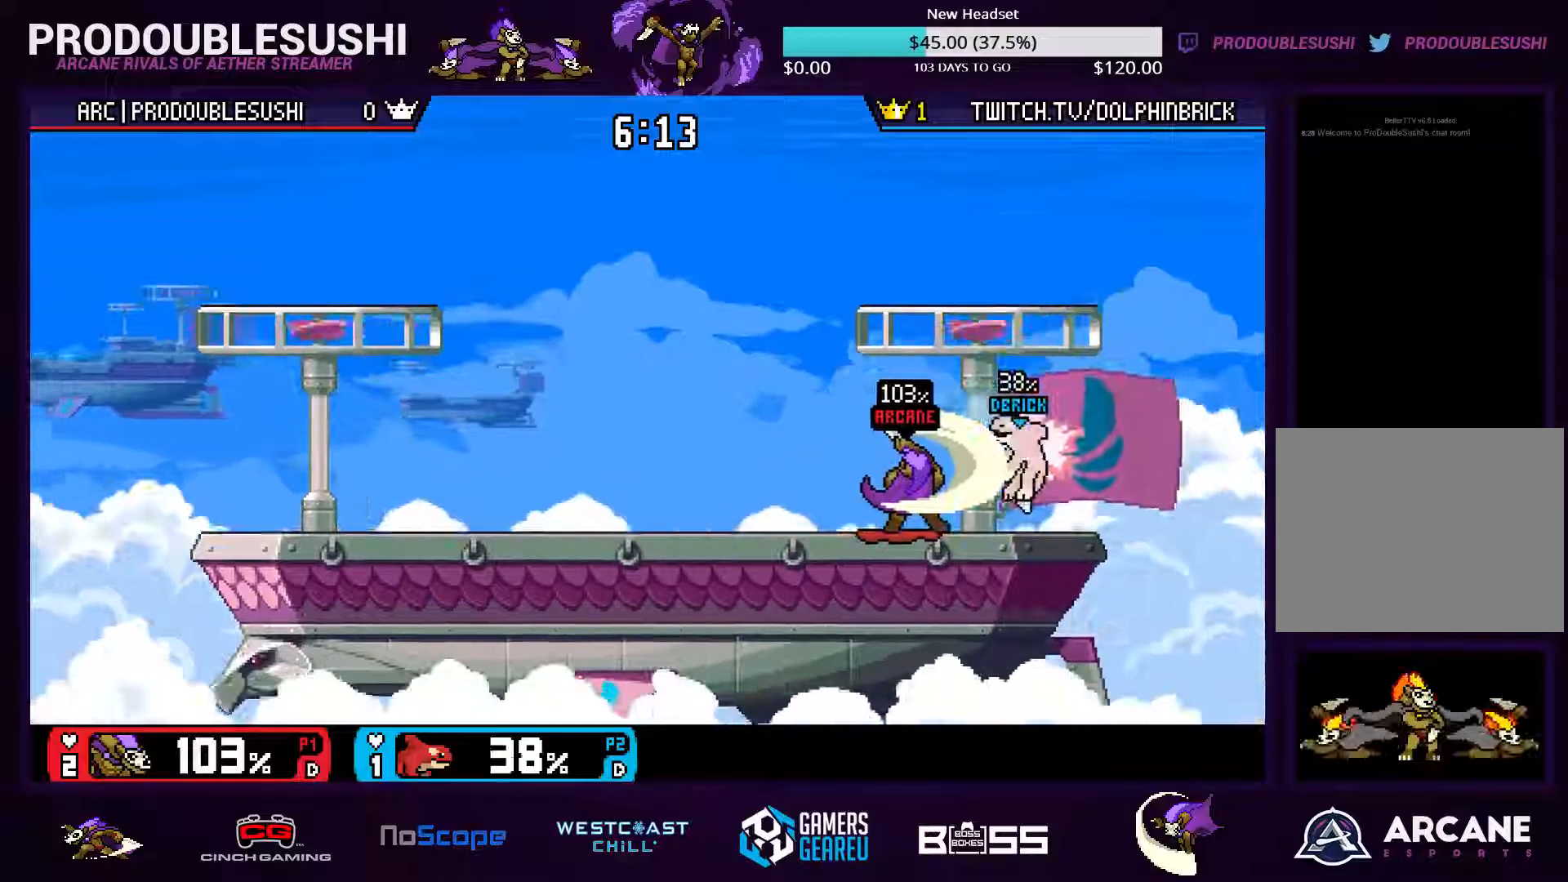
{"dt_ms": 500, "buttons": ["A"], "left_stick": "right", "right_stick": "center", "events": [[67, "A", "up"], [133, "A", "down"], [200, "A", "up"], [333, "left_stick", "right"], [467, "A", "down"]]}
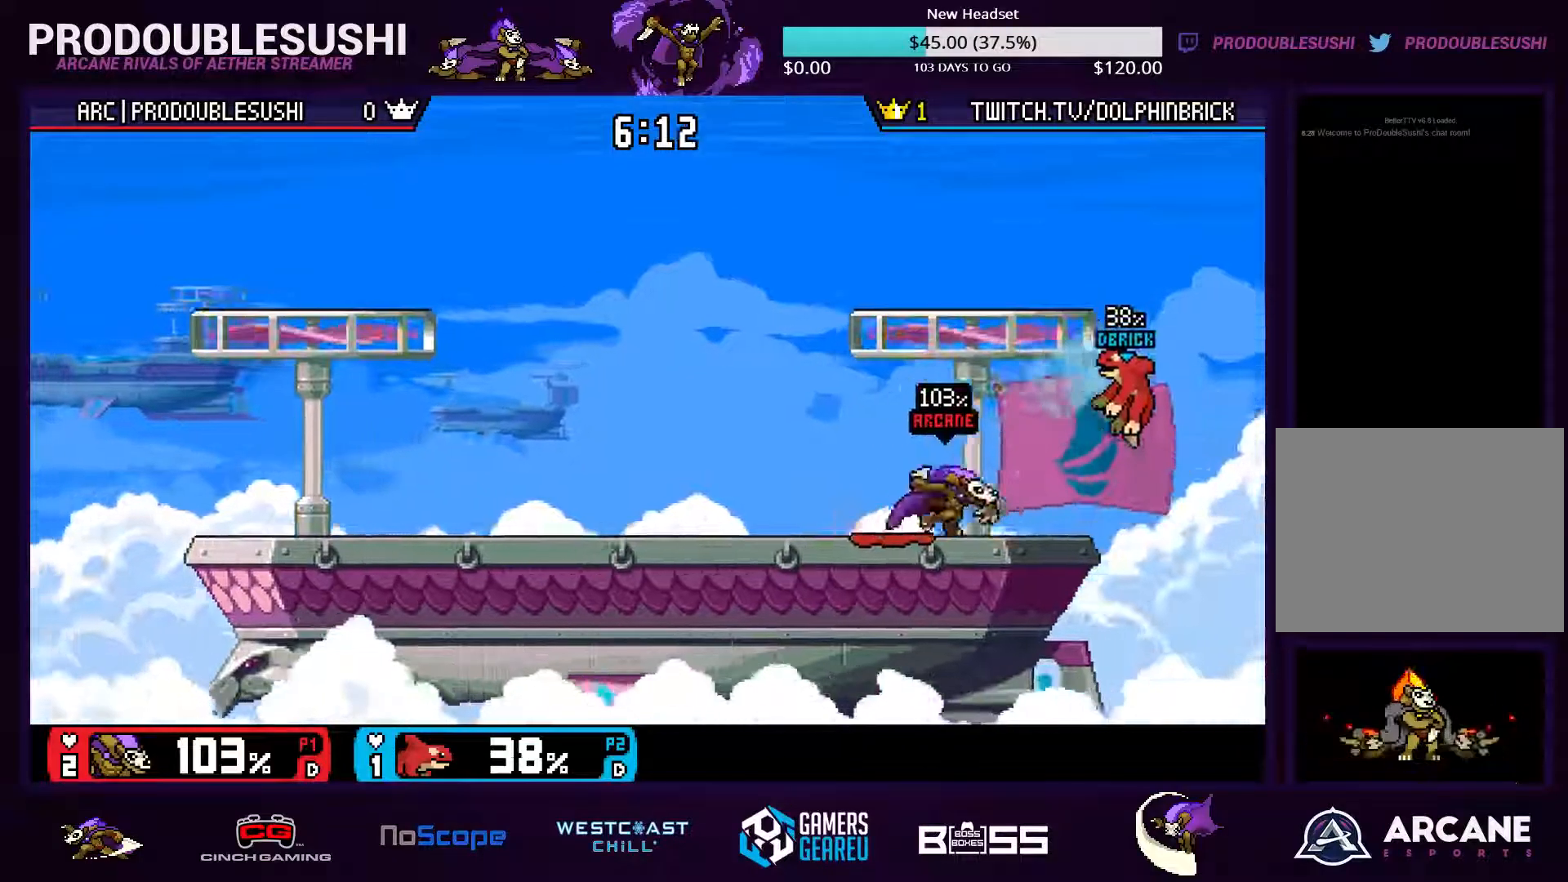
{"dt_ms": 500, "buttons": [], "left_stick": "center", "right_stick": "center", "events": [[33, "A", "up"], [100, "A", "down"], [133, "left_stick", "center"], [167, "A", "up"], [233, "A", "down"], [300, "A", "up"]]}
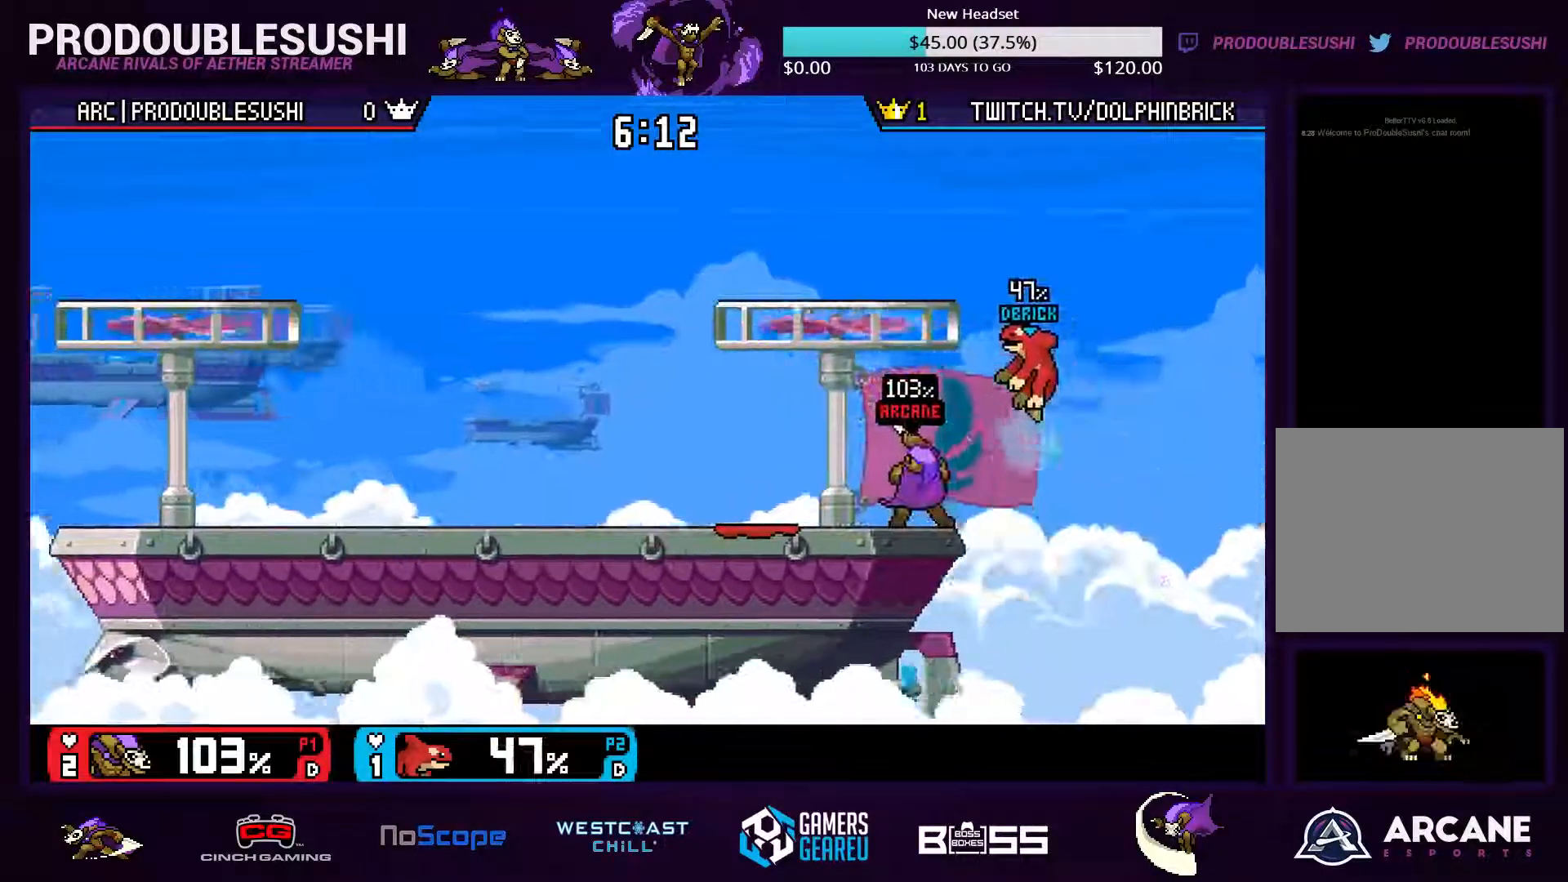
{"dt_ms": 500, "buttons": [], "left_stick": "left", "right_stick": "center", "events": [[67, "left_stick", "right"], [100, "X", "down"], [133, "left_stick", "center"], [167, "A", "down"], [167, "X", "up"], [233, "A", "up"], [233, "left_stick", "left"]]}
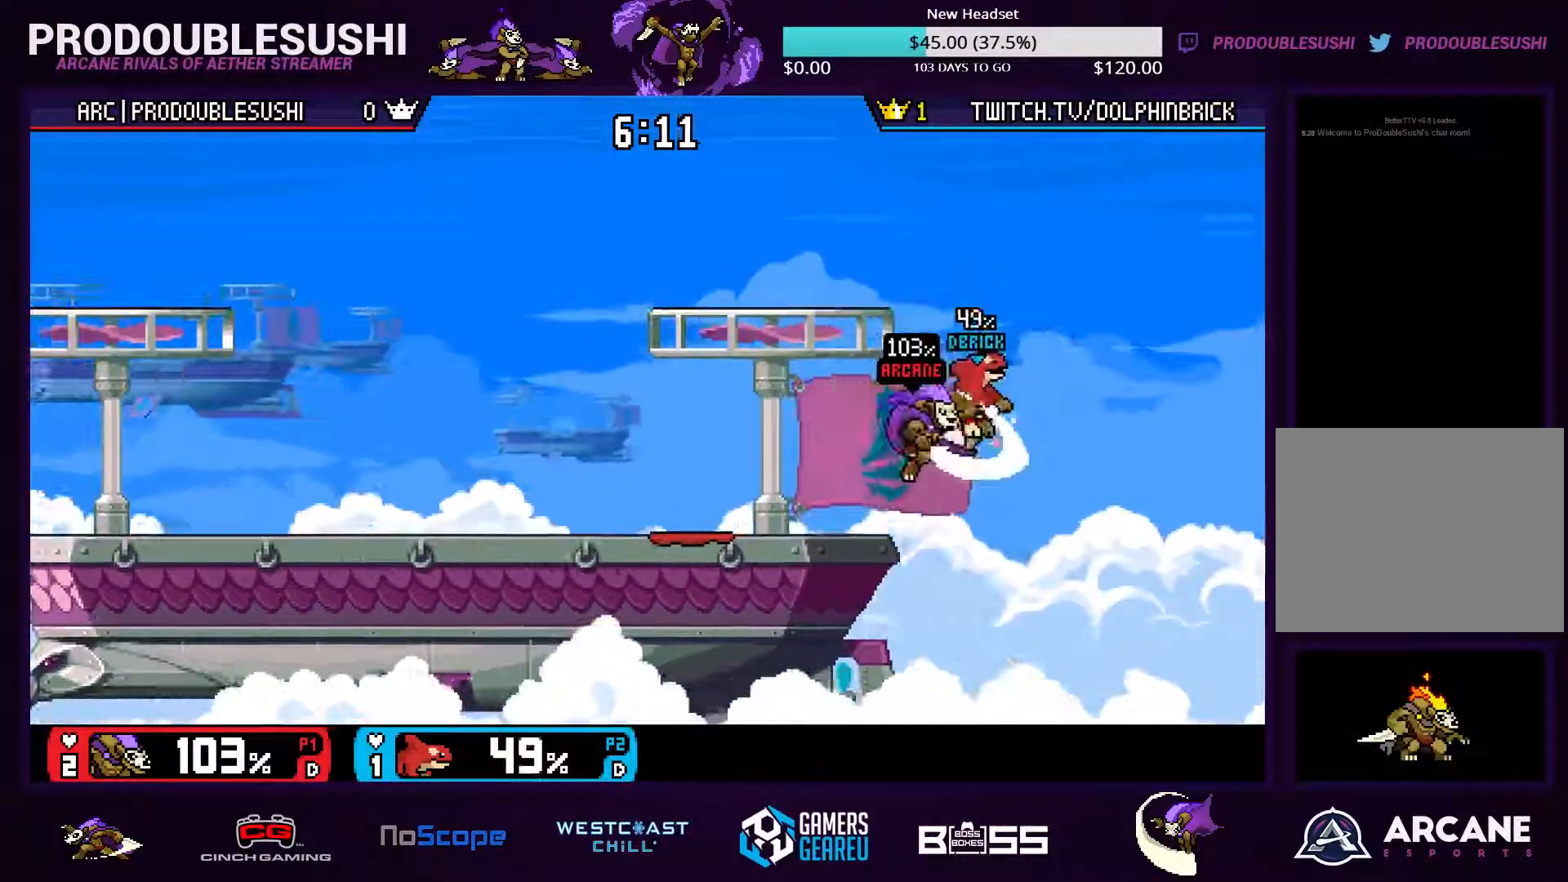
{"dt_ms": 500, "buttons": [], "left_stick": "left", "right_stick": "center"}
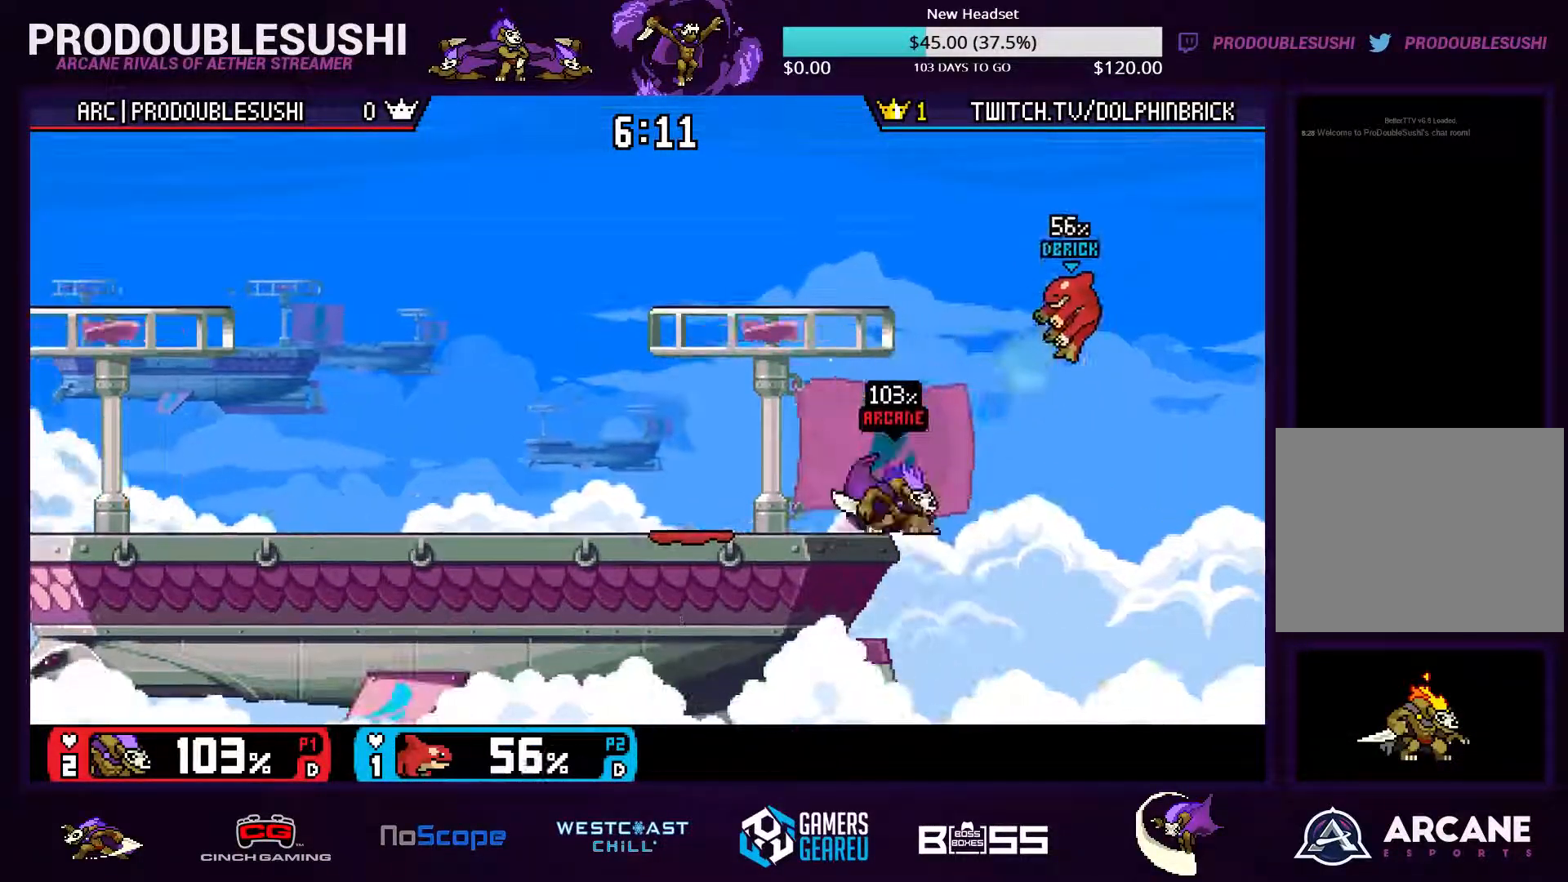
{"dt_ms": 500, "buttons": ["X"], "left_stick": "center", "right_stick": "center", "events": [[100, "left_stick", "center"], [333, "left_stick", "right"], [367, "X", "down"], [500, "left_stick", "center"]]}
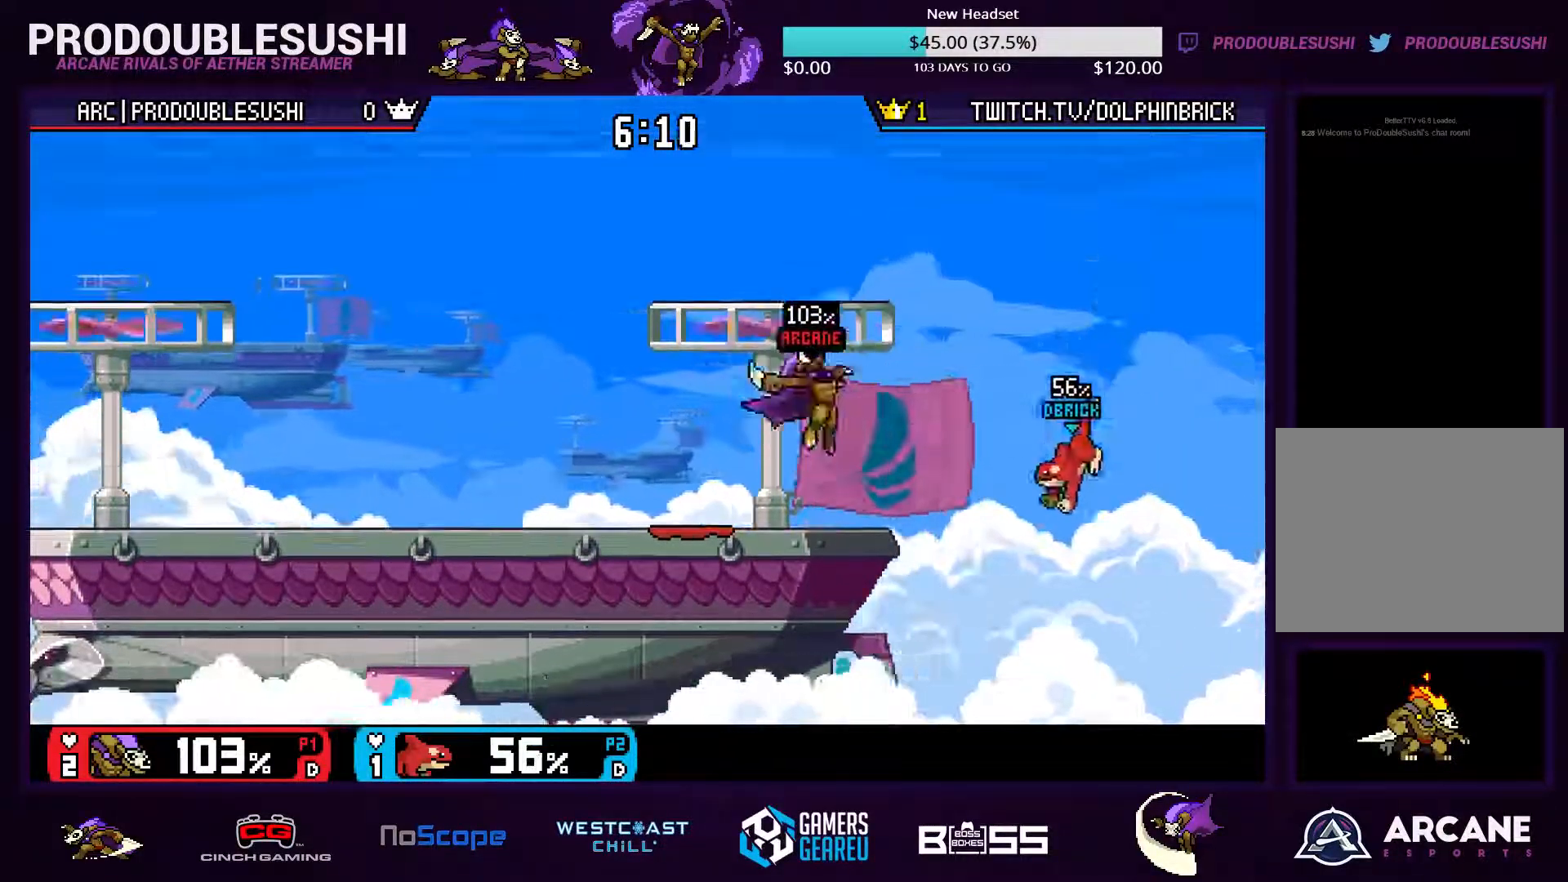
{"dt_ms": 500, "buttons": [], "left_stick": "left", "right_stick": "center", "events": [[133, "X", "up"], [233, "left_stick", "left"]]}
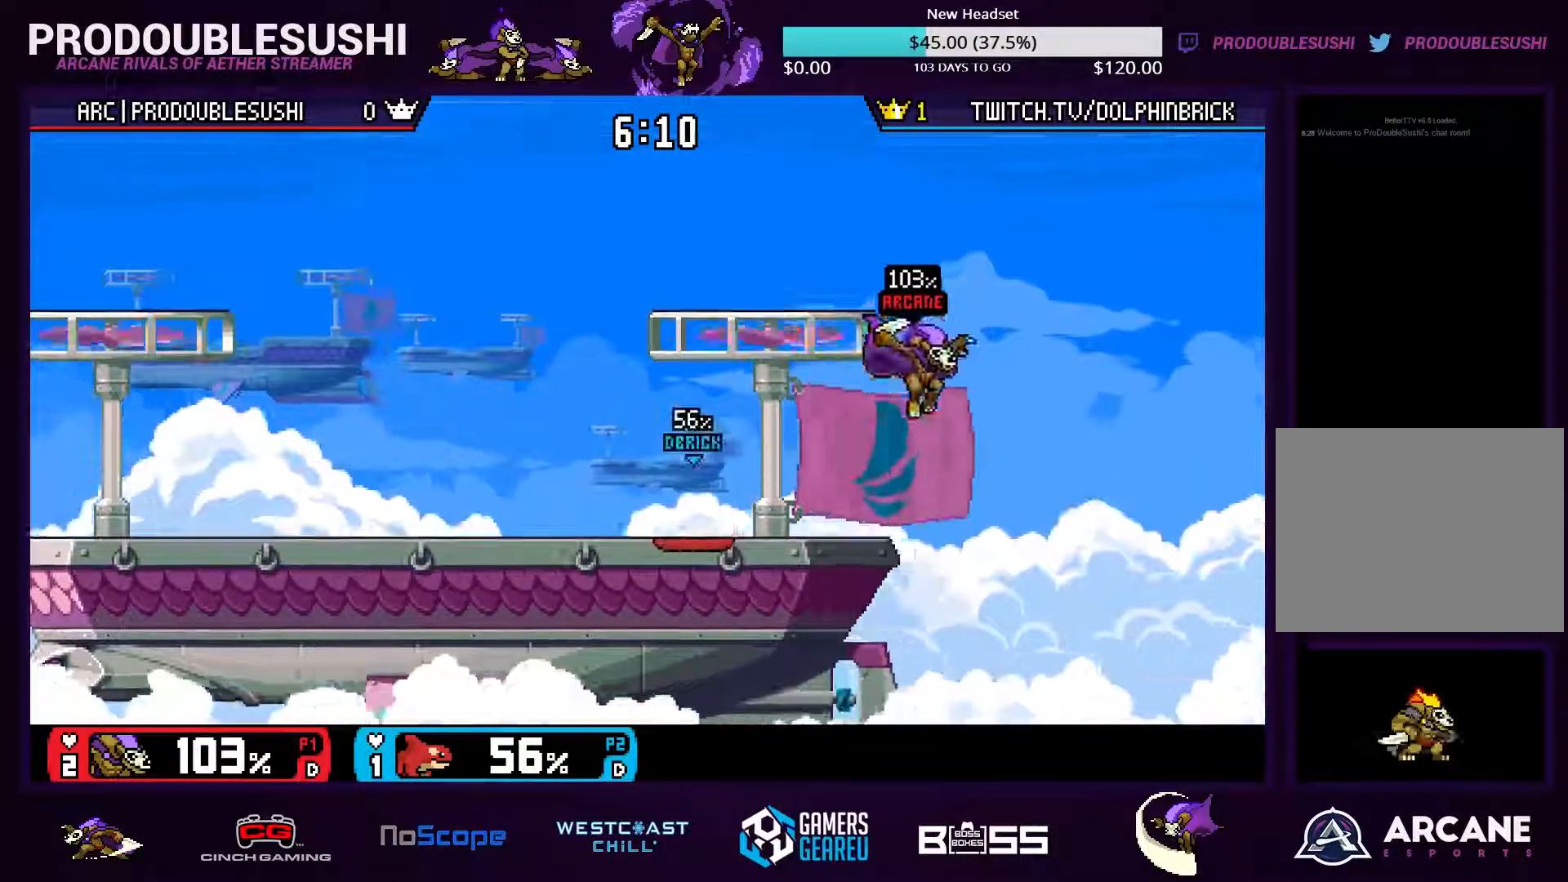
{"dt_ms": 500, "buttons": [], "left_stick": "up-left", "right_stick": "center", "events": [[133, "left_stick", "up"], [233, "left_stick", "up-left"]]}